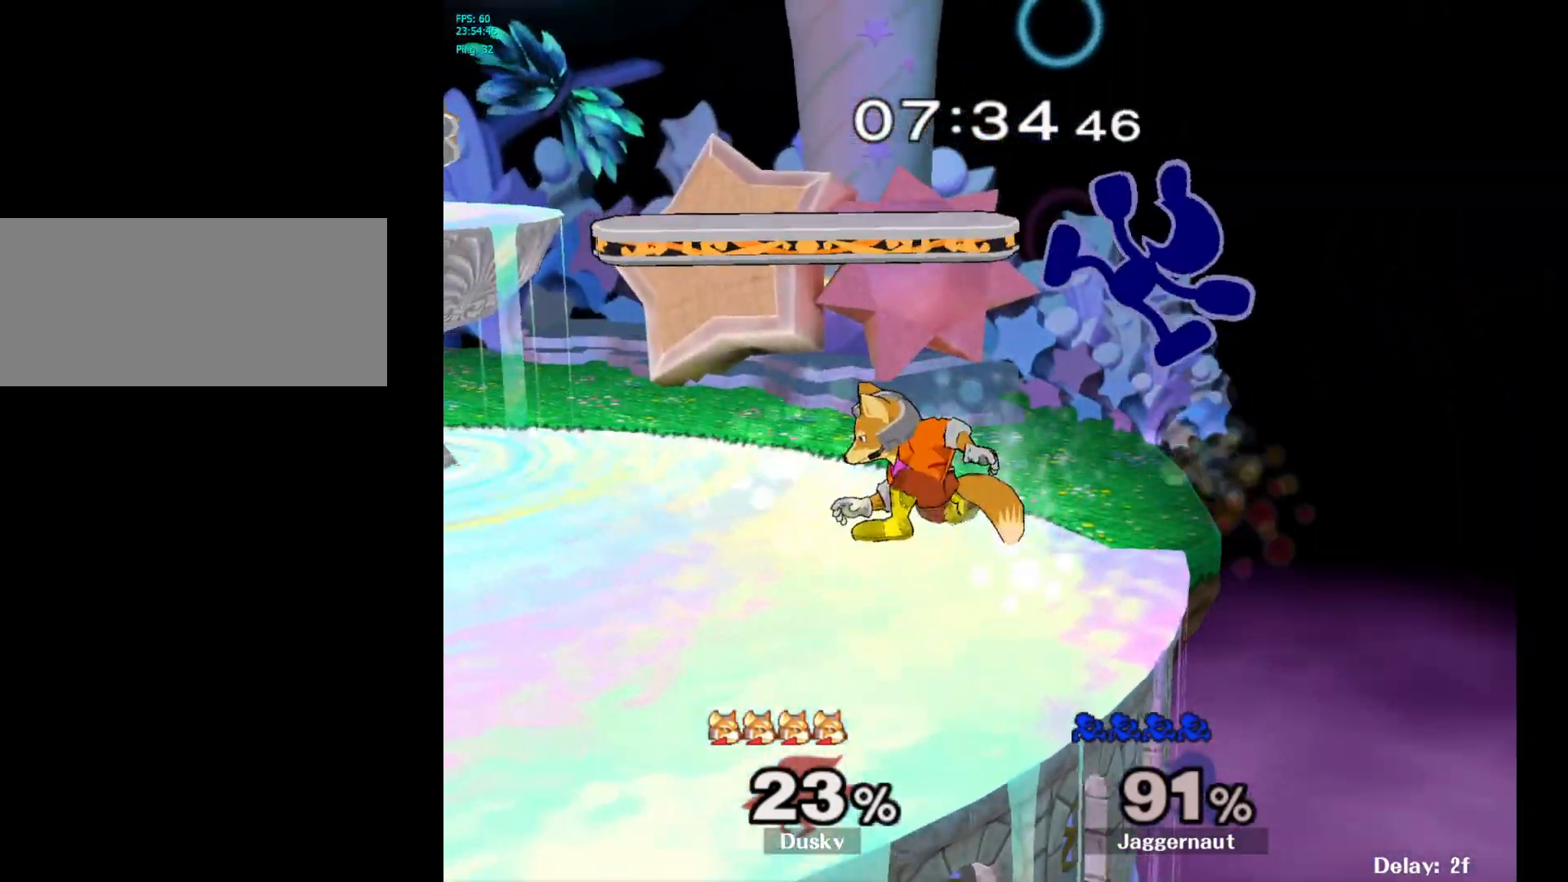
Gameplay with a controller (Nintendo layout); each line is a JSON object with the inputs held at the frame after it. "events" lists button and stick changes between this image and that frame as [ms after this image, input, new state], when the widget could be followed in between. Not read: L3 R3.
{"buttons": ["R1"], "left_stick": "center", "right_stick": "center", "events": [[50, "left_stick", "down-left"], [100, "R1", "down"], [250, "left_stick", "center"]]}
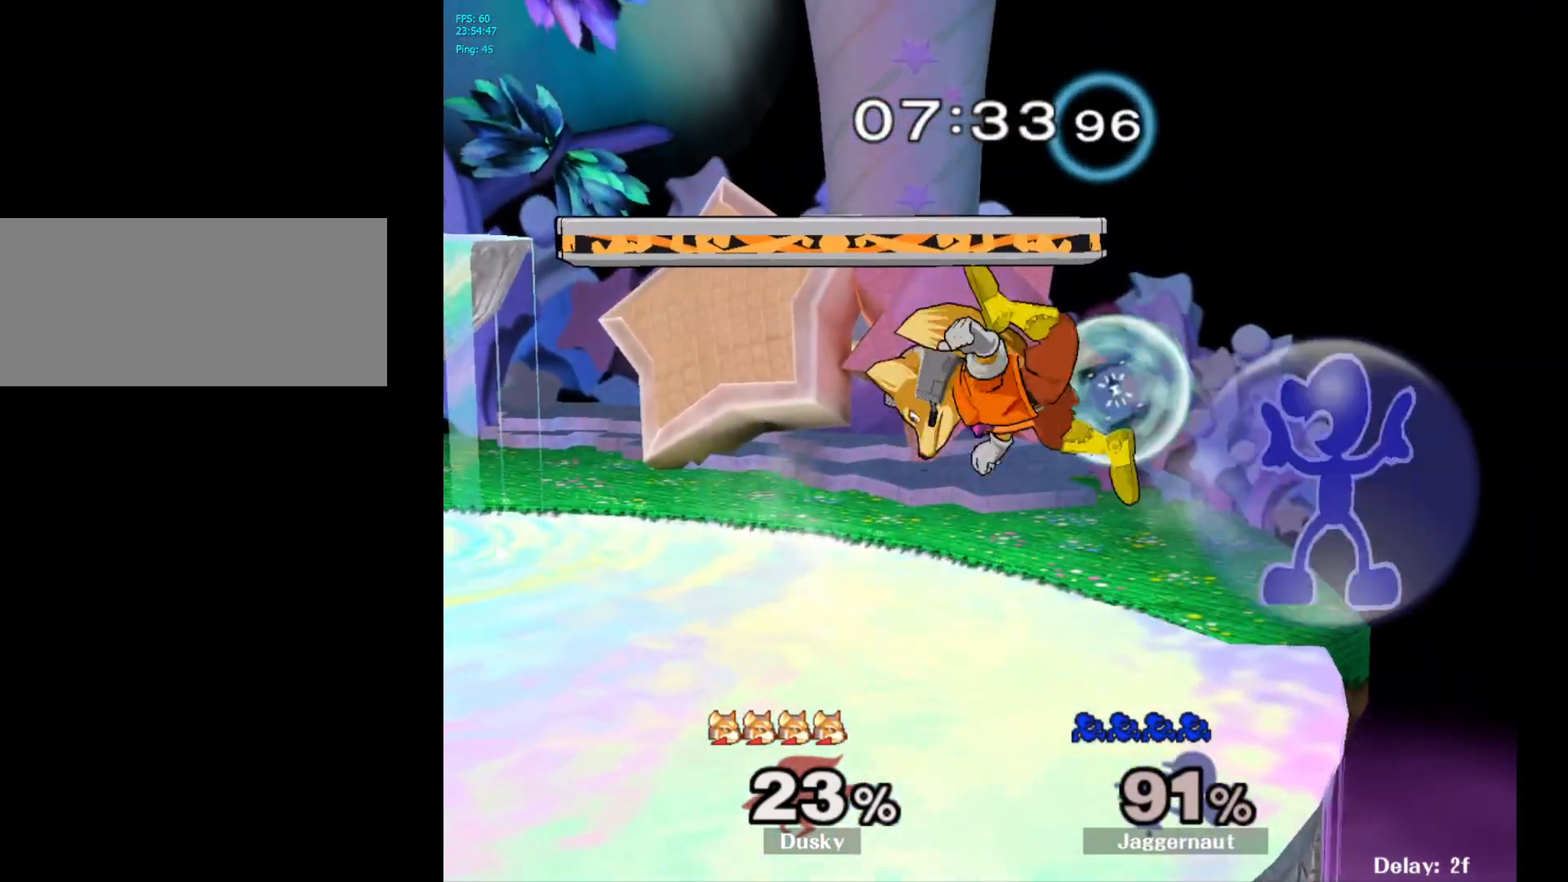
{"buttons": ["Y"], "left_stick": "left", "right_stick": "center", "events": [[233, "R1", "up"], [467, "left_stick", "left"], [483, "Y", "down"]]}
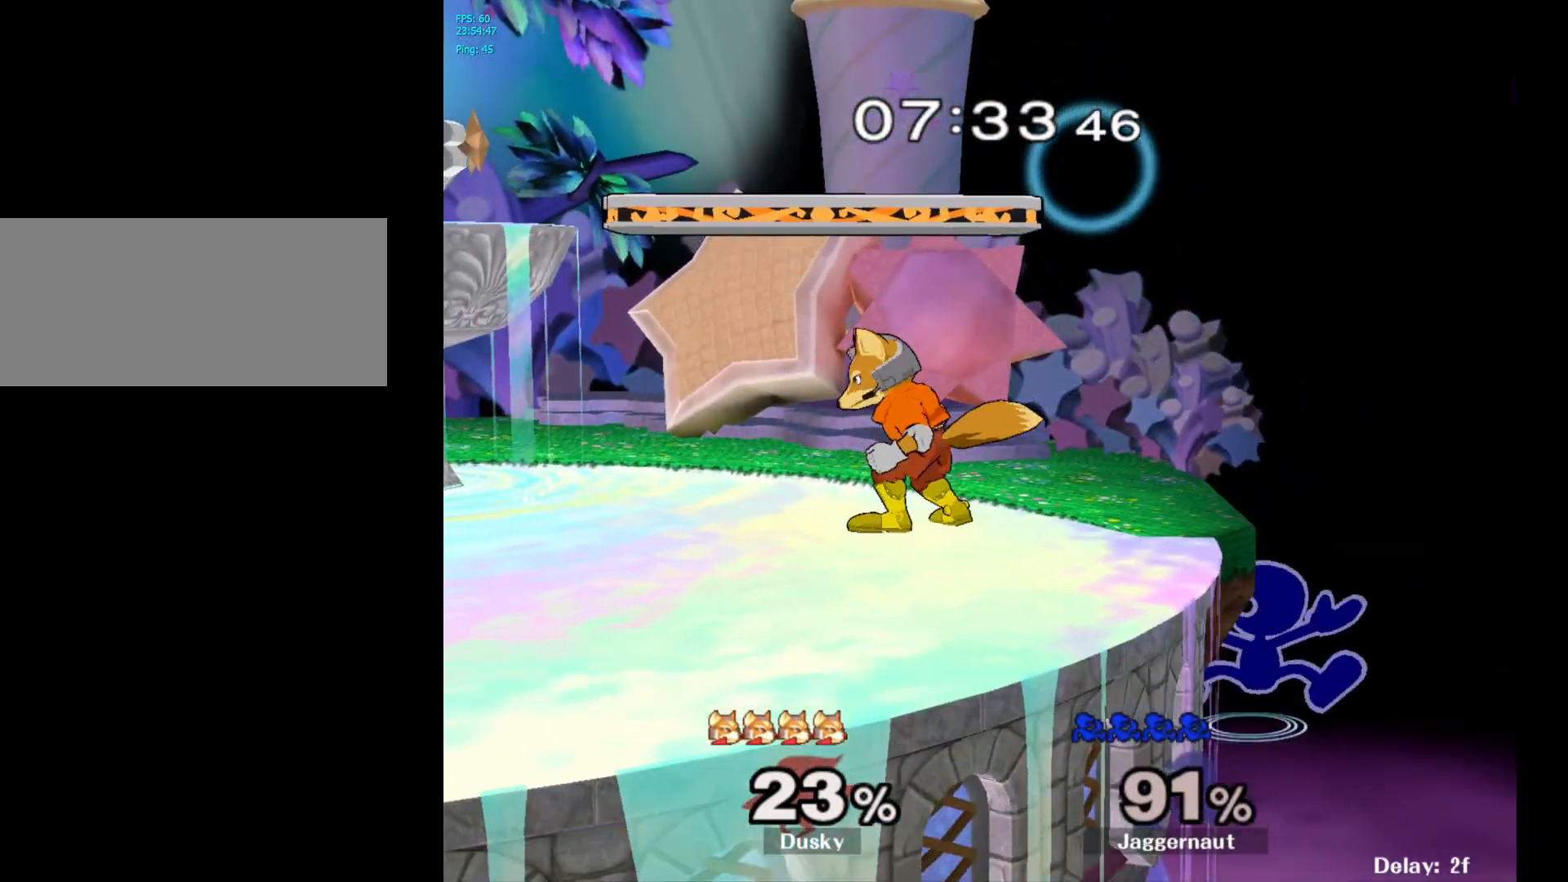
{"buttons": [], "left_stick": "left", "right_stick": "center", "events": [[100, "A", "down"], [133, "Y", "up"], [250, "A", "up"]]}
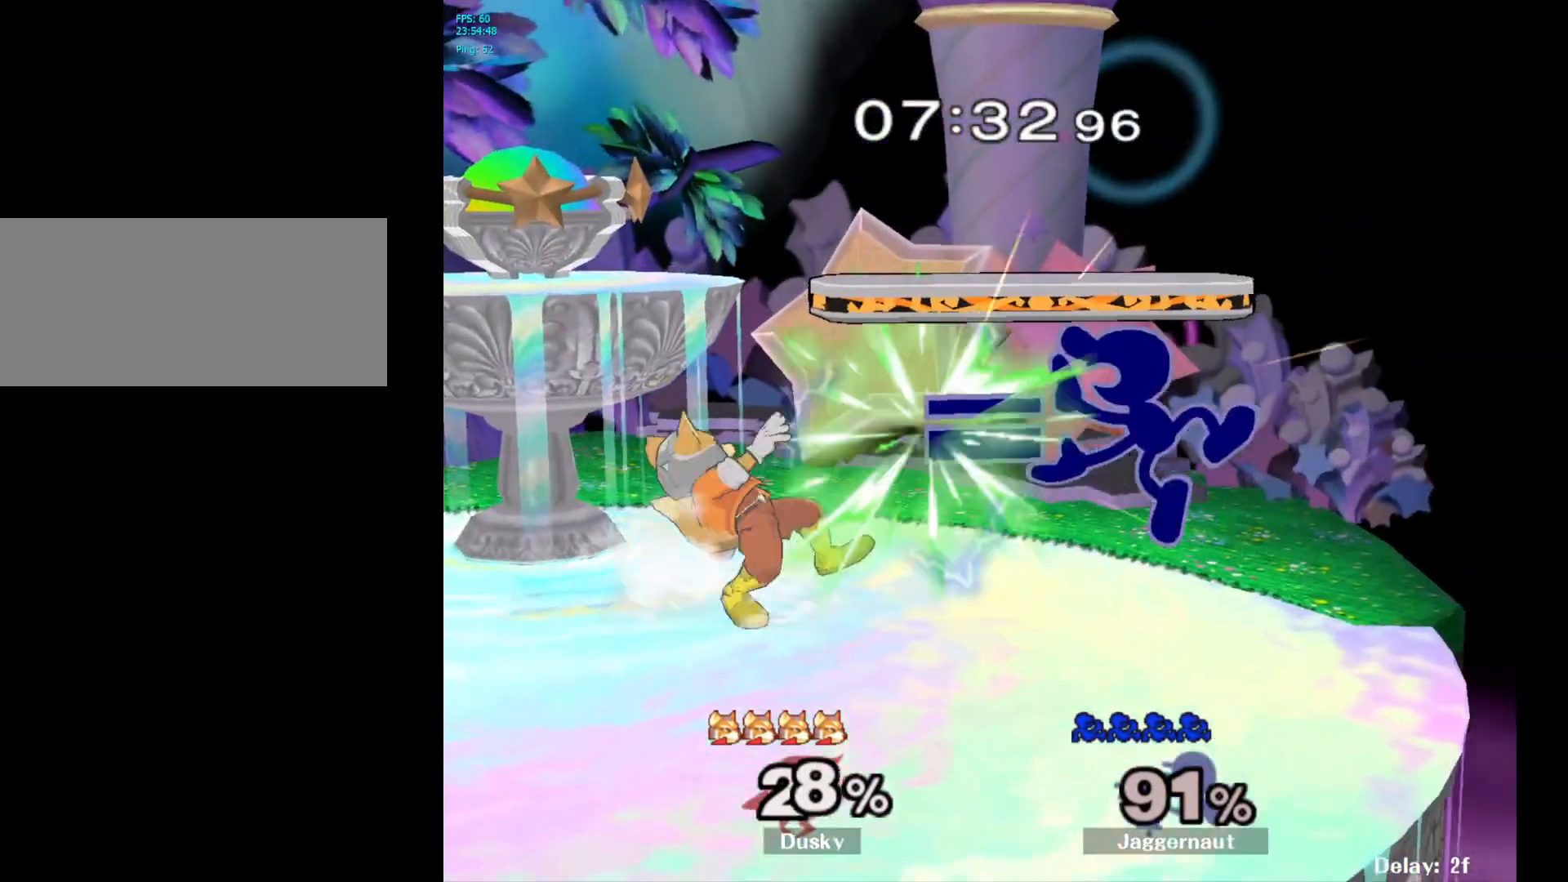
{"buttons": ["A"], "left_stick": "down", "right_stick": "center", "events": [[83, "R1", "down"], [133, "left_stick", "down"], [233, "R1", "up"], [300, "A", "down"], [400, "A", "up"], [450, "A", "down"]]}
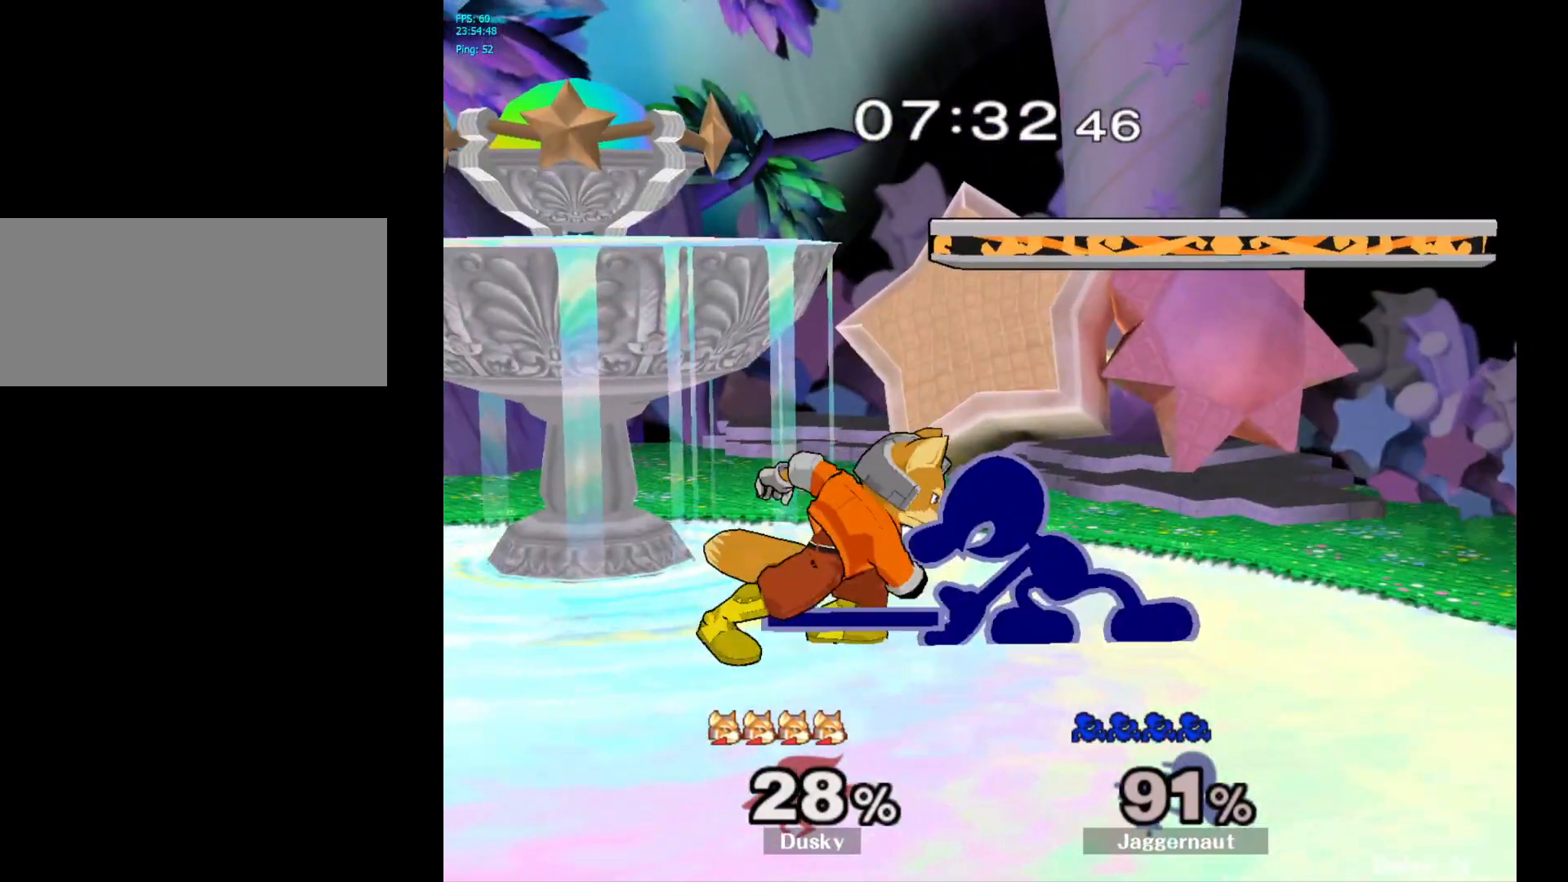
{"buttons": ["Y"], "left_stick": "left", "right_stick": "center", "events": [[67, "A", "up"], [267, "left_stick", "center"], [433, "Y", "down"], [483, "left_stick", "left"]]}
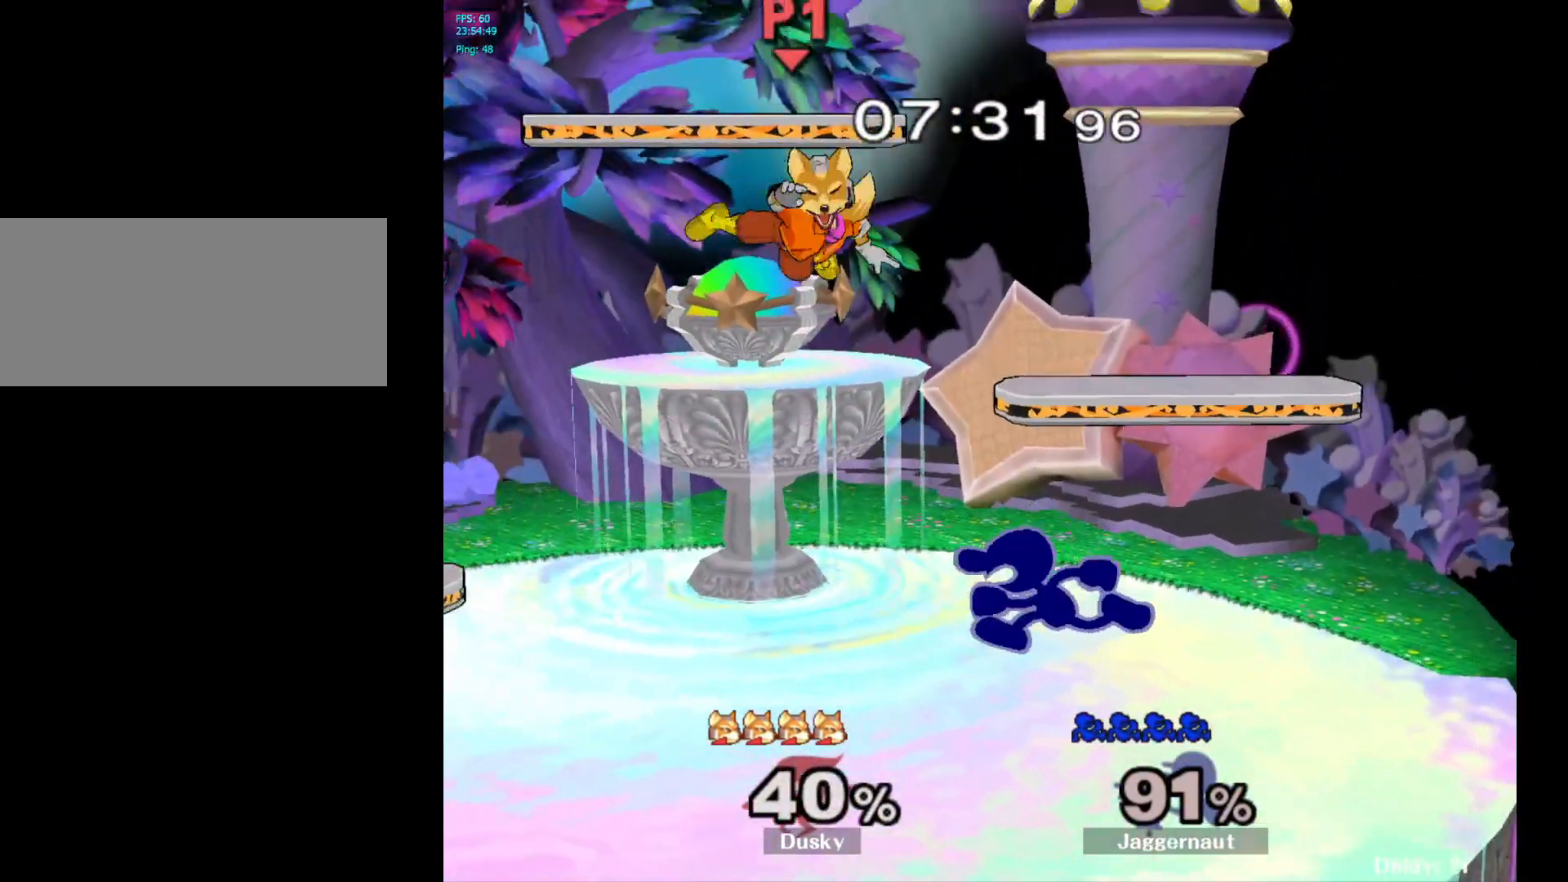
{"buttons": [], "left_stick": "center", "right_stick": "center", "events": [[117, "A", "down"], [183, "Y", "up"], [217, "left_stick", "right"], [267, "A", "up"], [467, "left_stick", "center"]]}
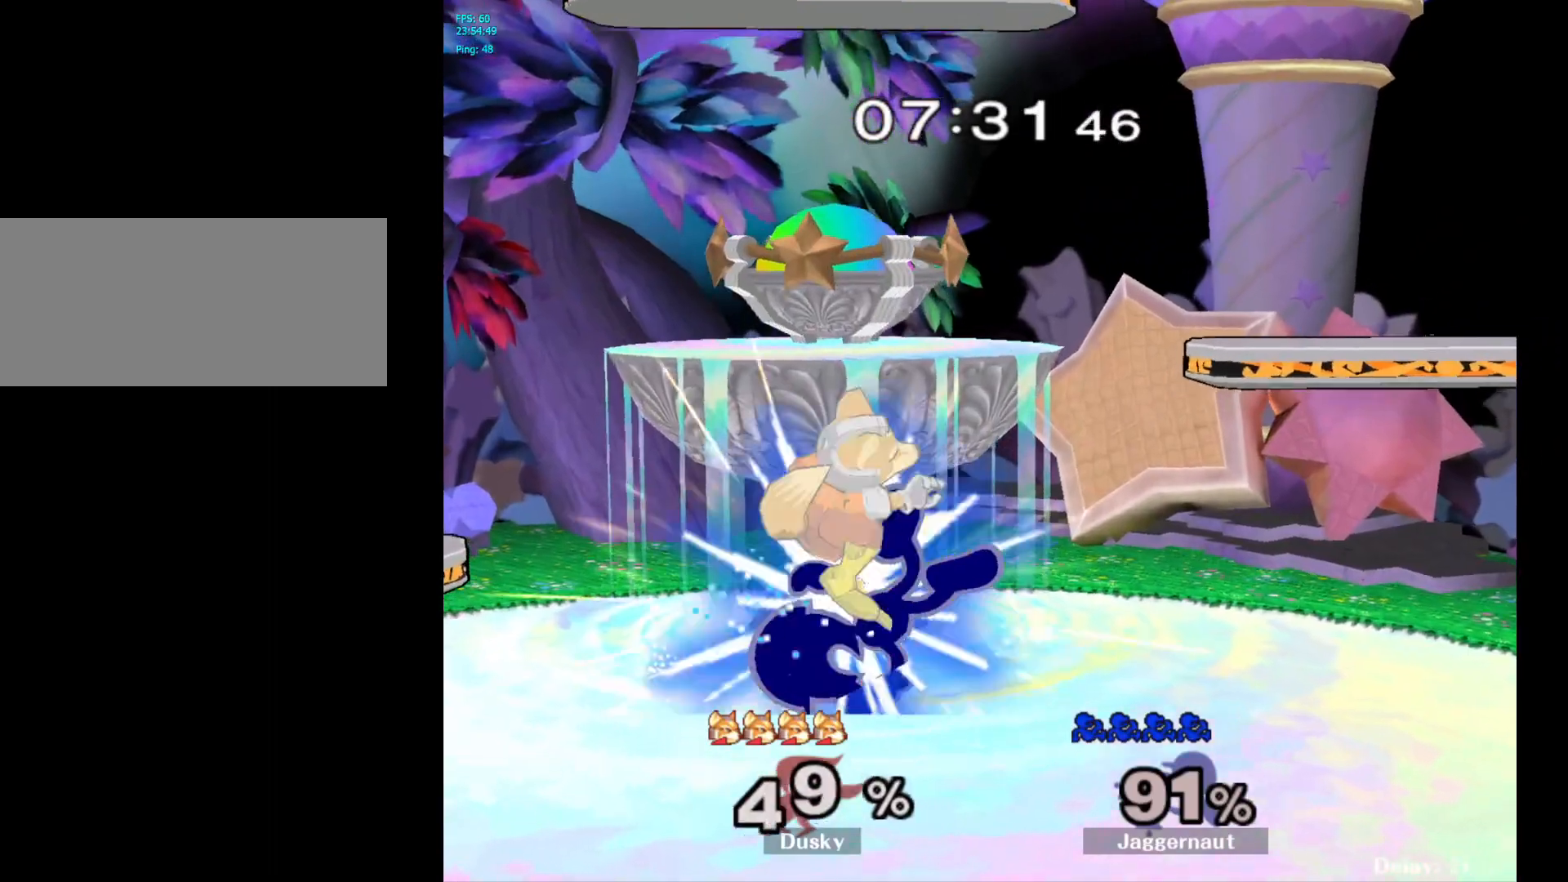
{"buttons": [], "left_stick": "right", "right_stick": "center", "events": [[83, "left_stick", "right"], [200, "left_stick", "center"], [400, "left_stick", "right"]]}
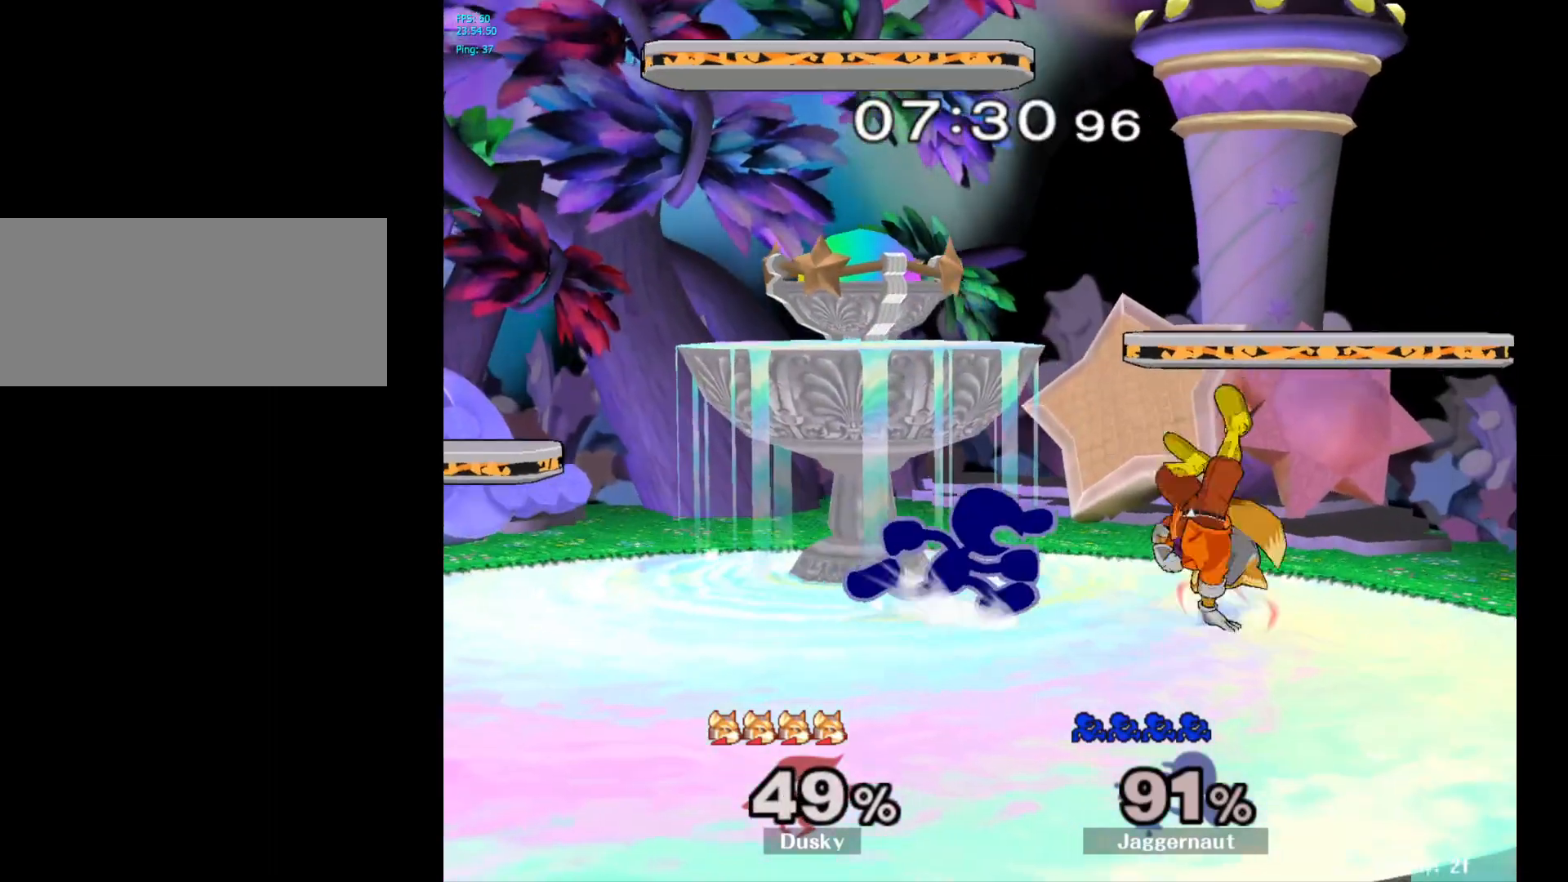
{"buttons": [], "left_stick": "right", "right_stick": "center", "events": [[117, "left_stick", "down"], [250, "left_stick", "center"], [450, "left_stick", "right"]]}
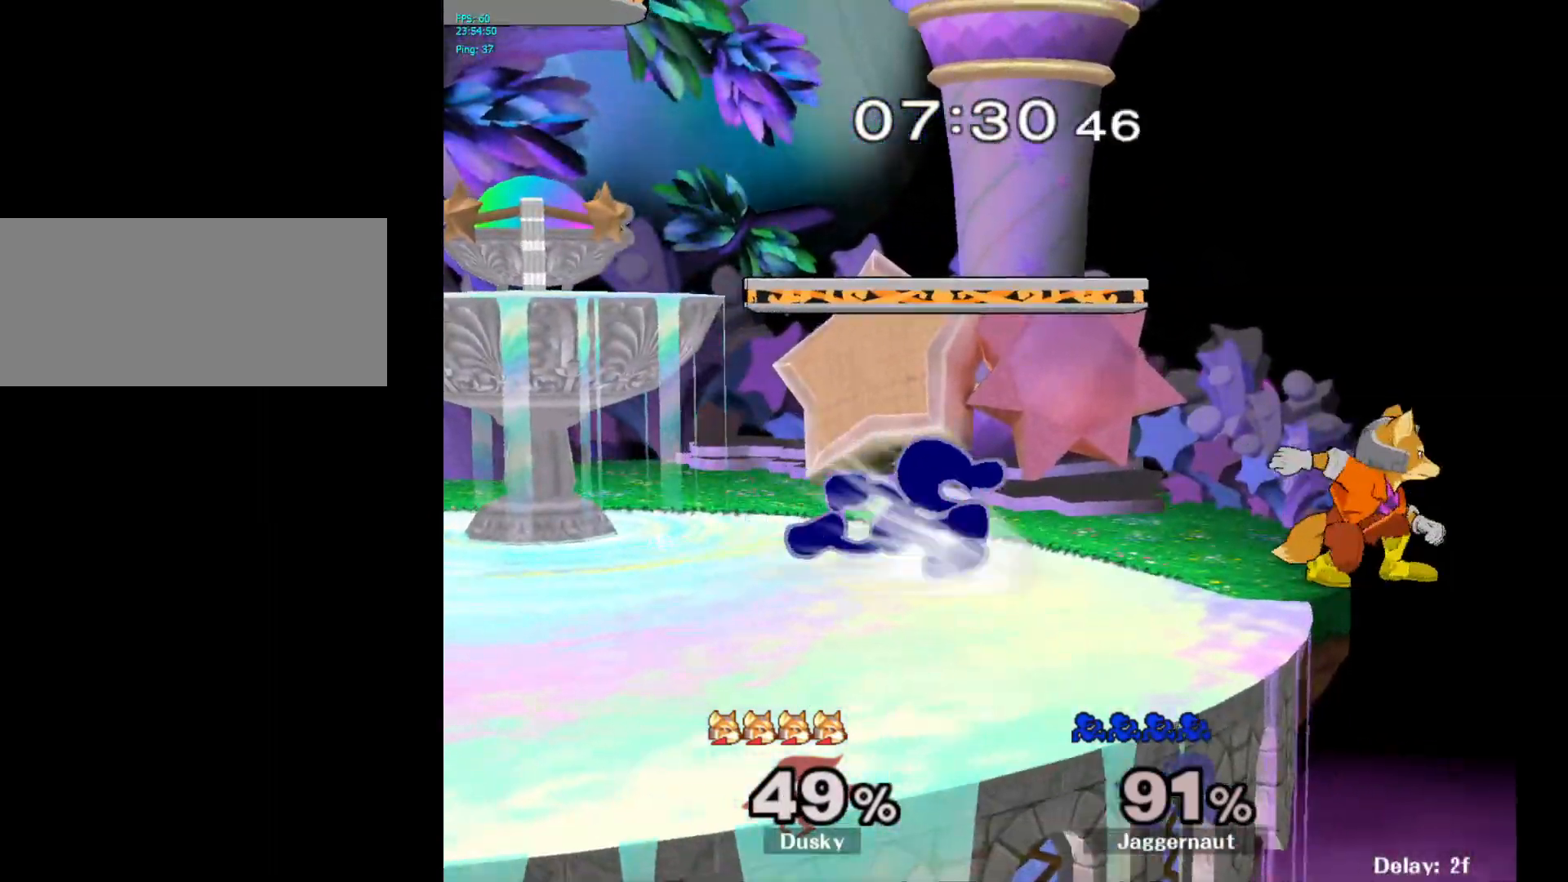
{"buttons": ["R1"], "left_stick": "down-left", "right_stick": "center", "events": [[33, "Y", "down"], [50, "Y", "up"], [117, "A", "down"], [200, "A", "up"], [217, "left_stick", "center"], [450, "left_stick", "down-left"], [500, "R1", "down"]]}
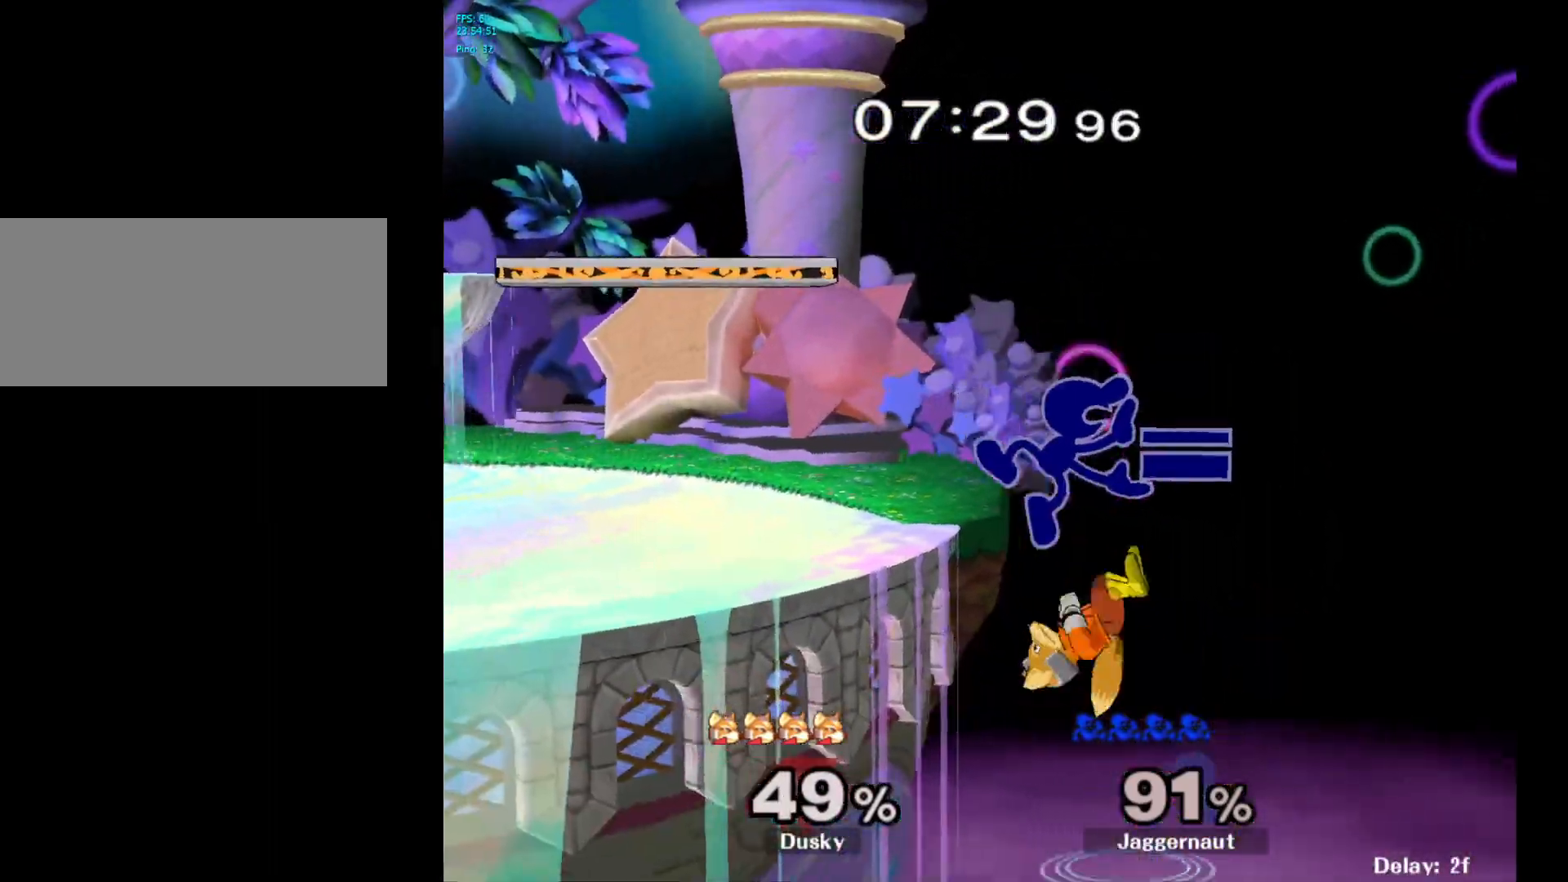
{"buttons": [], "left_stick": "up-left", "right_stick": "center", "events": [[200, "R1", "up"], [217, "left_stick", "center"], [500, "left_stick", "up-left"]]}
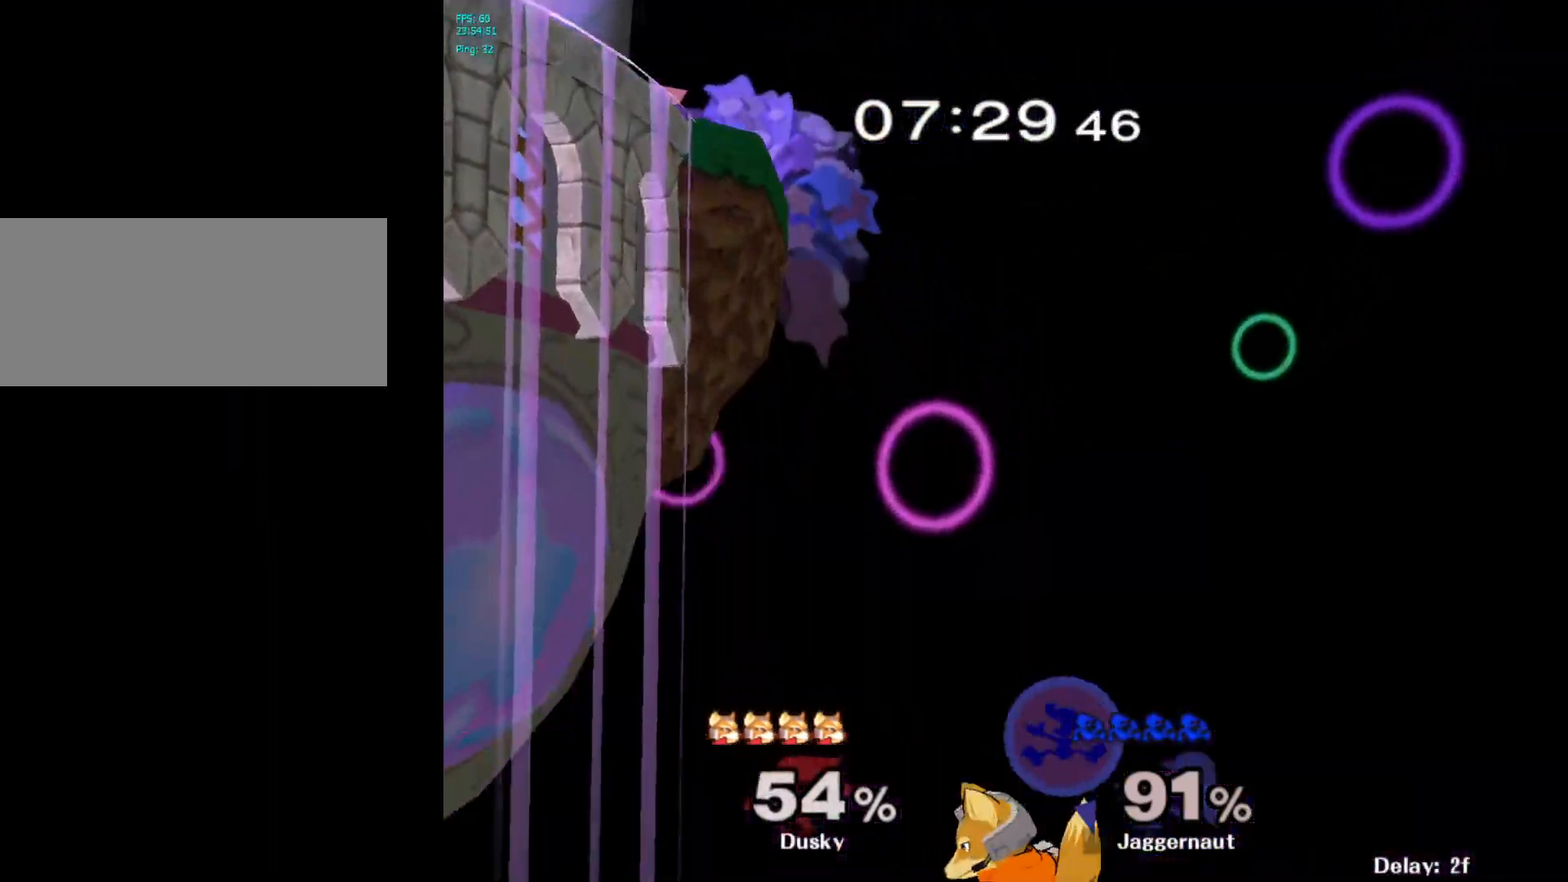
{"buttons": [], "left_stick": "up-left", "right_stick": "center", "events": [[33, "B", "down"], [150, "B", "up"]]}
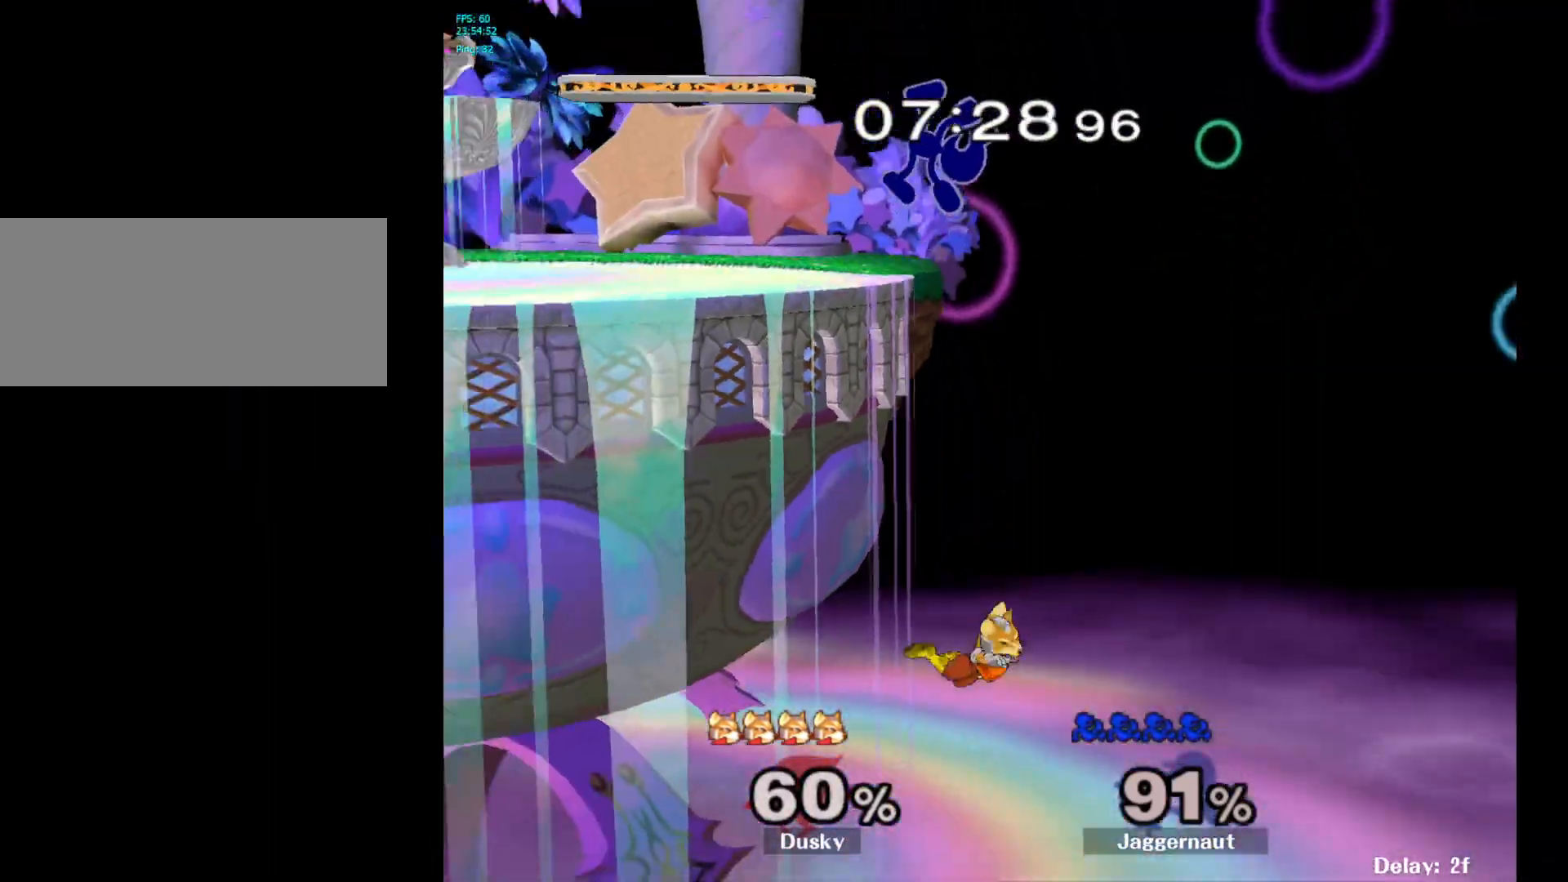
{"buttons": [], "left_stick": "left", "right_stick": "center", "events": [[183, "left_stick", "down-left"], [483, "left_stick", "left"]]}
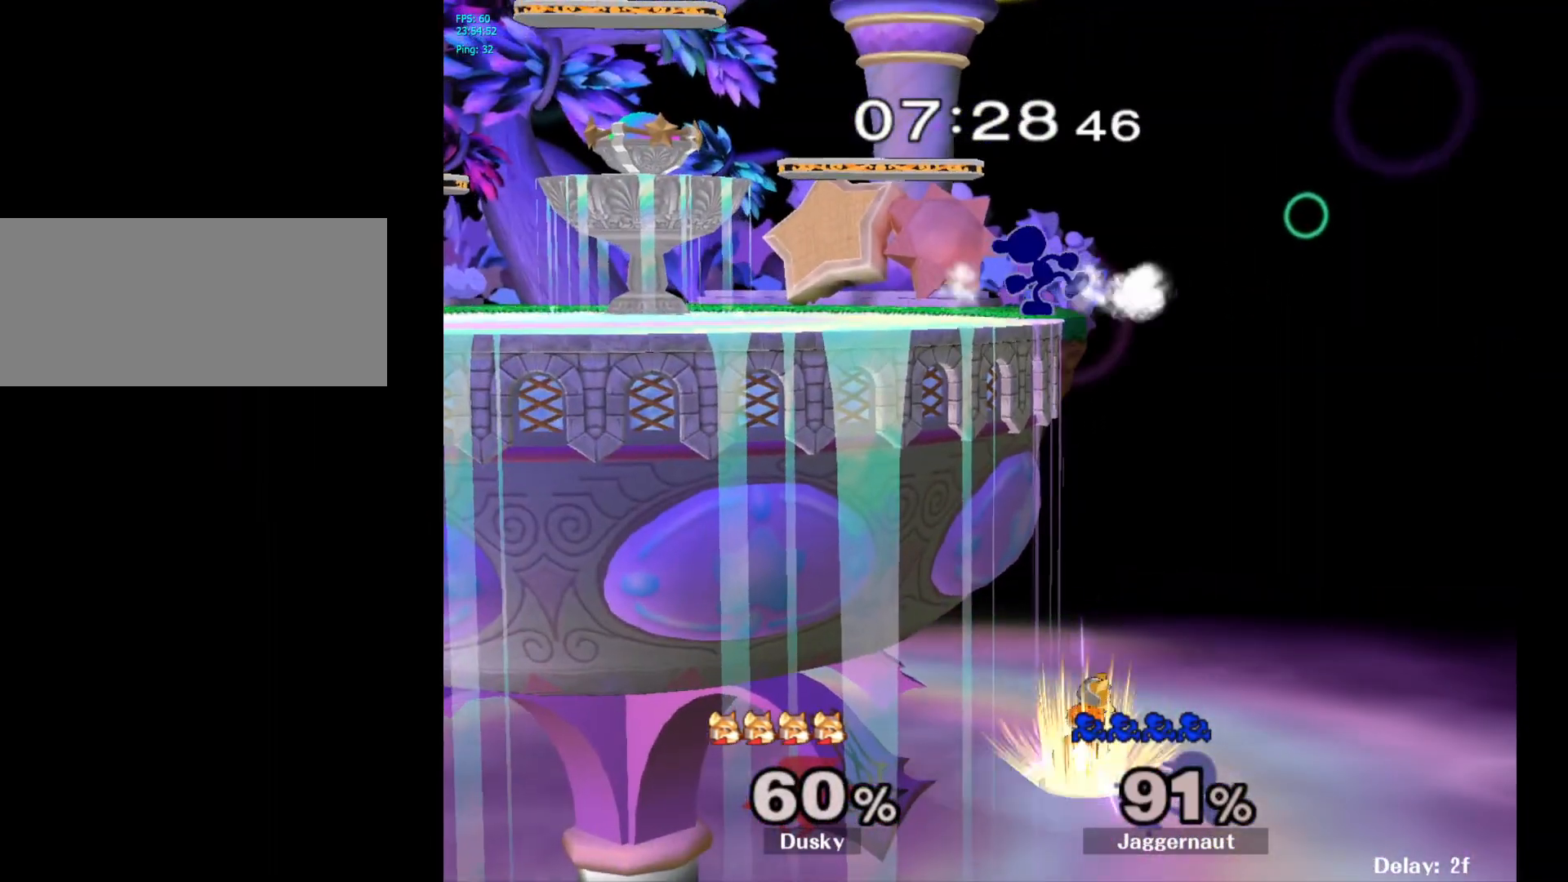
{"buttons": [], "left_stick": "center", "right_stick": "center", "events": [[83, "left_stick", "center"], [233, "Y", "down"], [233, "left_stick", "down-right"], [317, "R1", "down"], [400, "Y", "up"], [400, "left_stick", "center"], [450, "R1", "up"]]}
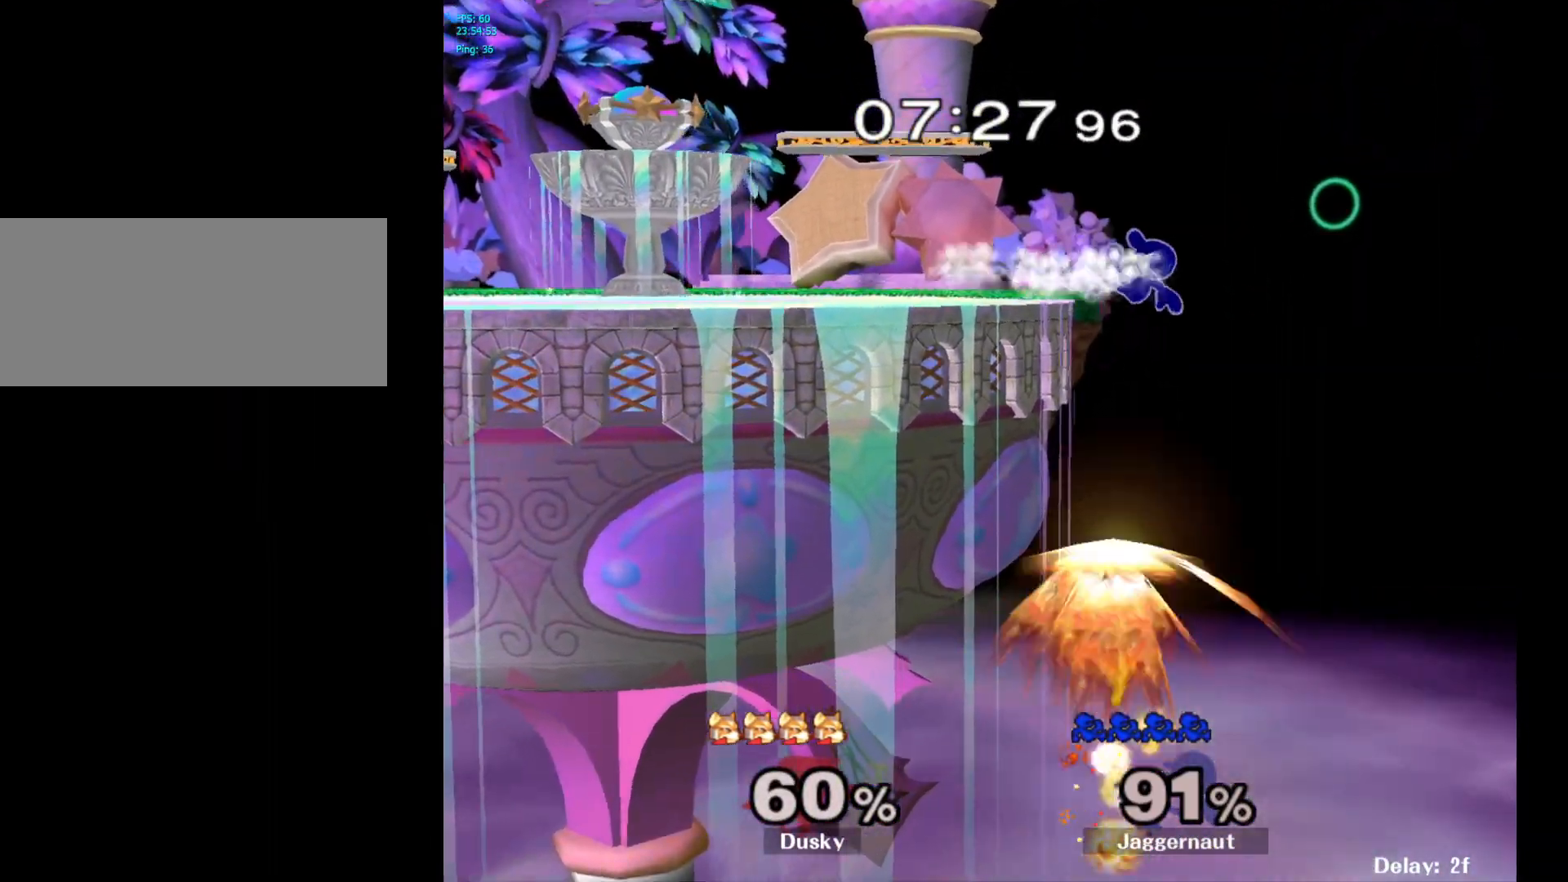
{"buttons": ["A"], "left_stick": "center", "right_stick": "center", "events": [[433, "A", "down"]]}
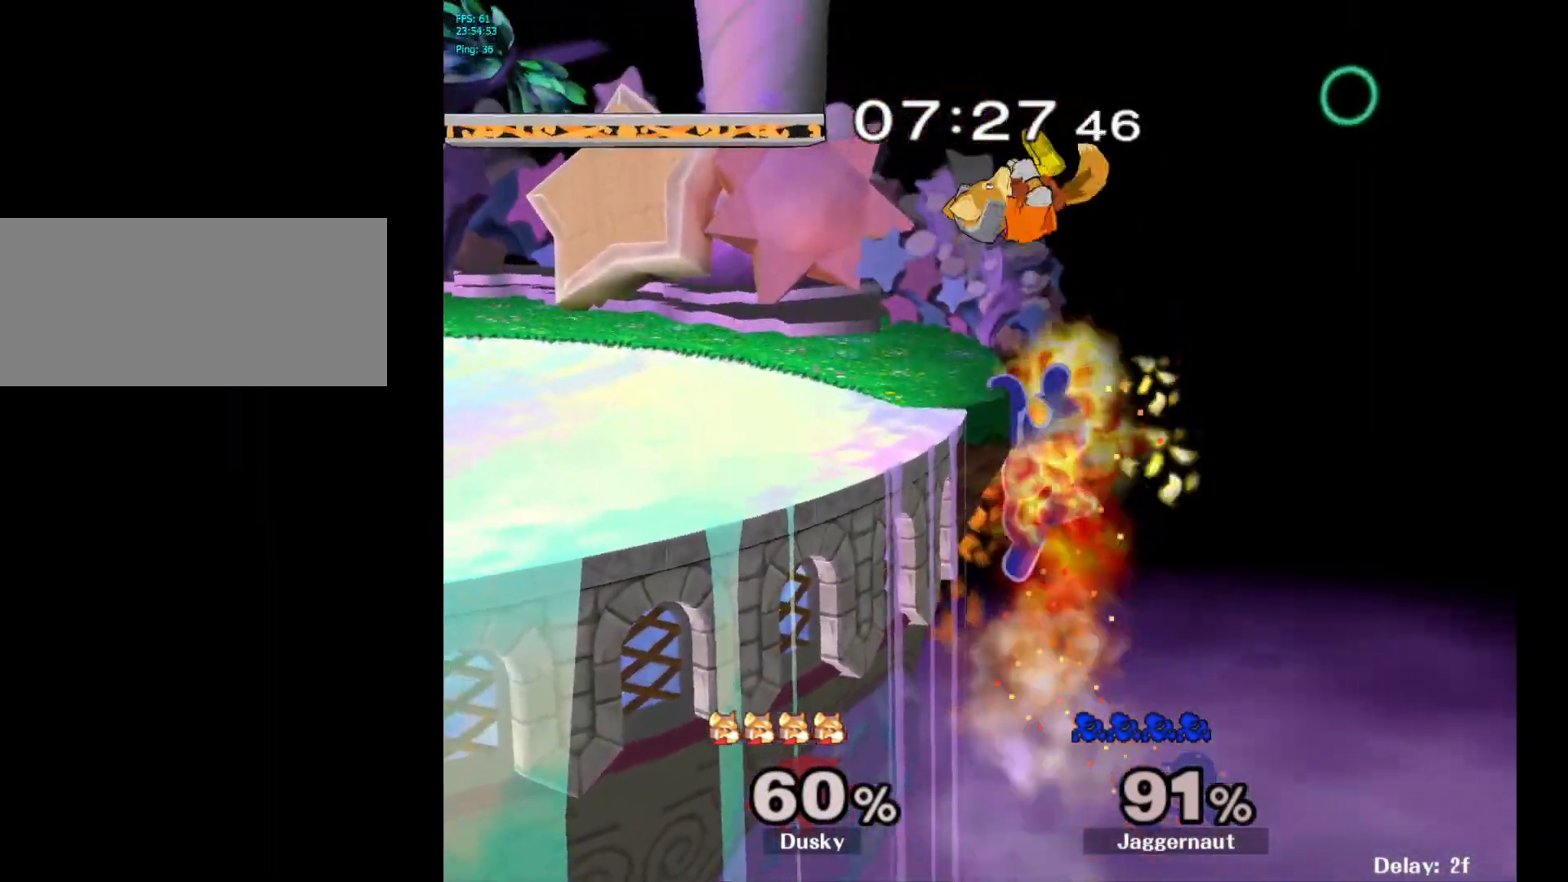
{"buttons": [], "left_stick": "left", "right_stick": "center", "events": [[100, "A", "up"], [267, "left_stick", "left"]]}
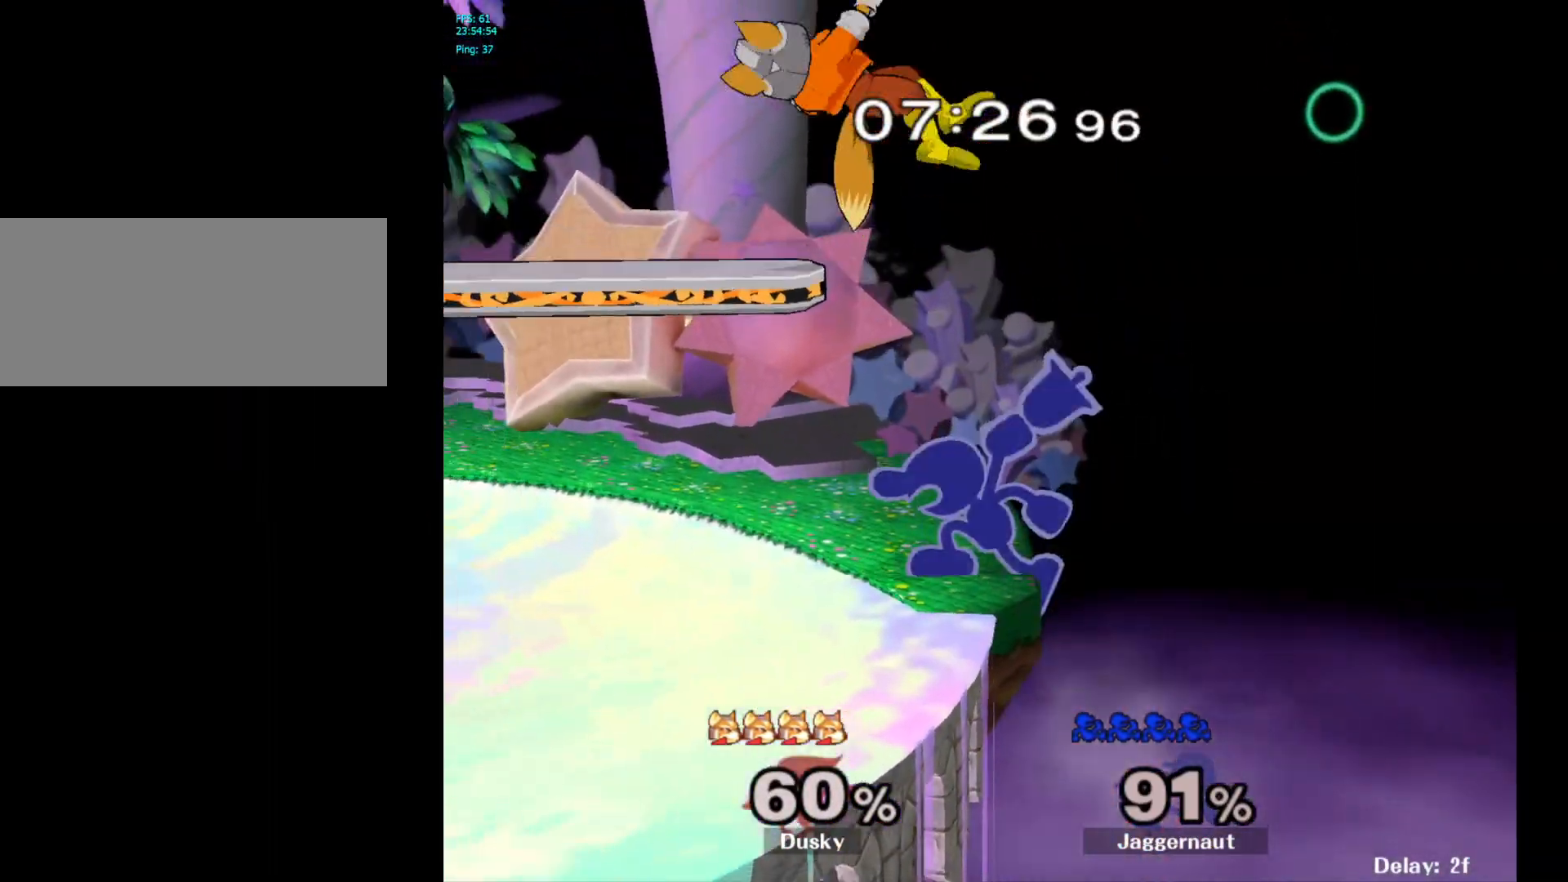
{"buttons": [], "left_stick": "left", "right_stick": "center", "events": [[267, "left_stick", "center"], [500, "left_stick", "left"]]}
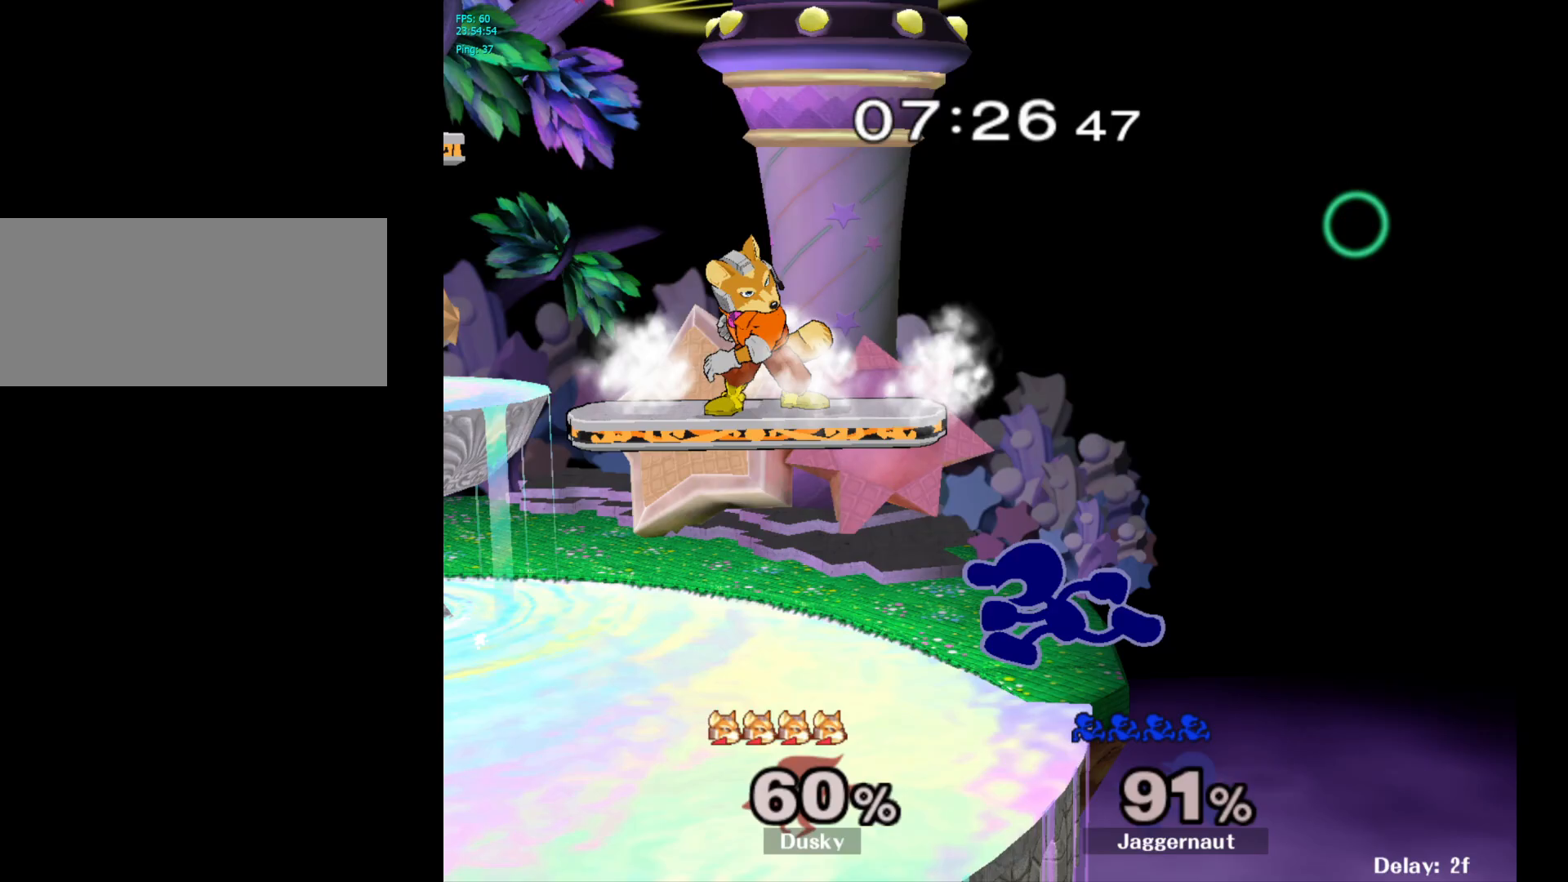
{"buttons": ["R1"], "left_stick": "down", "right_stick": "center", "events": [[17, "Y", "down"], [50, "Y", "up"], [100, "A", "down"], [267, "A", "up"], [317, "left_stick", "center"], [417, "left_stick", "down"], [450, "R1", "down"]]}
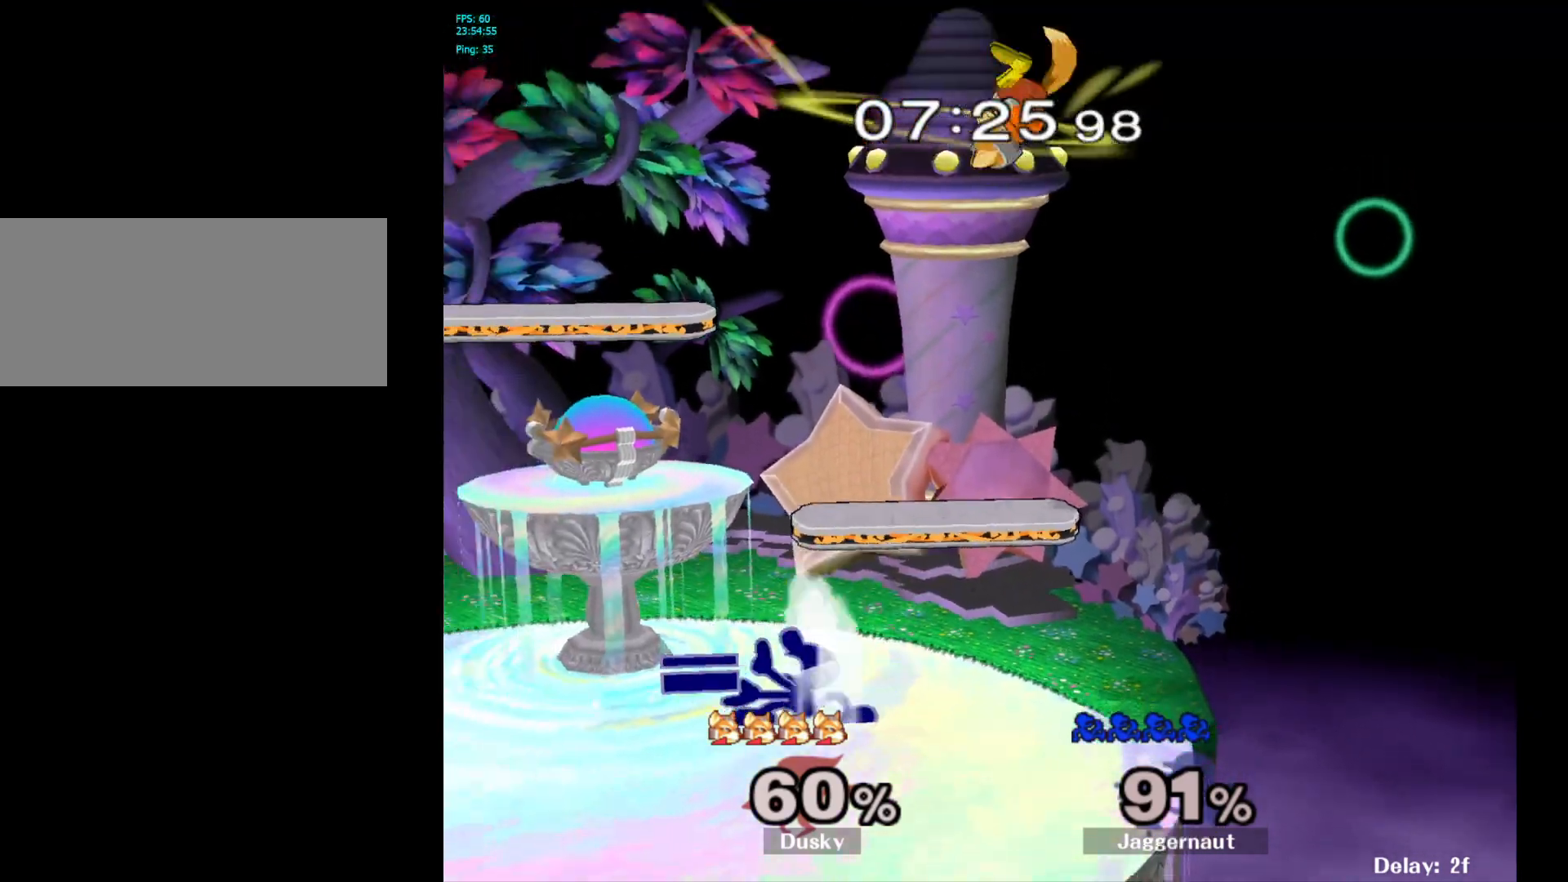
{"buttons": ["Y"], "left_stick": "right", "right_stick": "center", "events": [[83, "left_stick", "center"], [100, "R1", "up"], [200, "left_stick", "left"], [333, "Y", "down"], [333, "left_stick", "down"], [400, "left_stick", "right"]]}
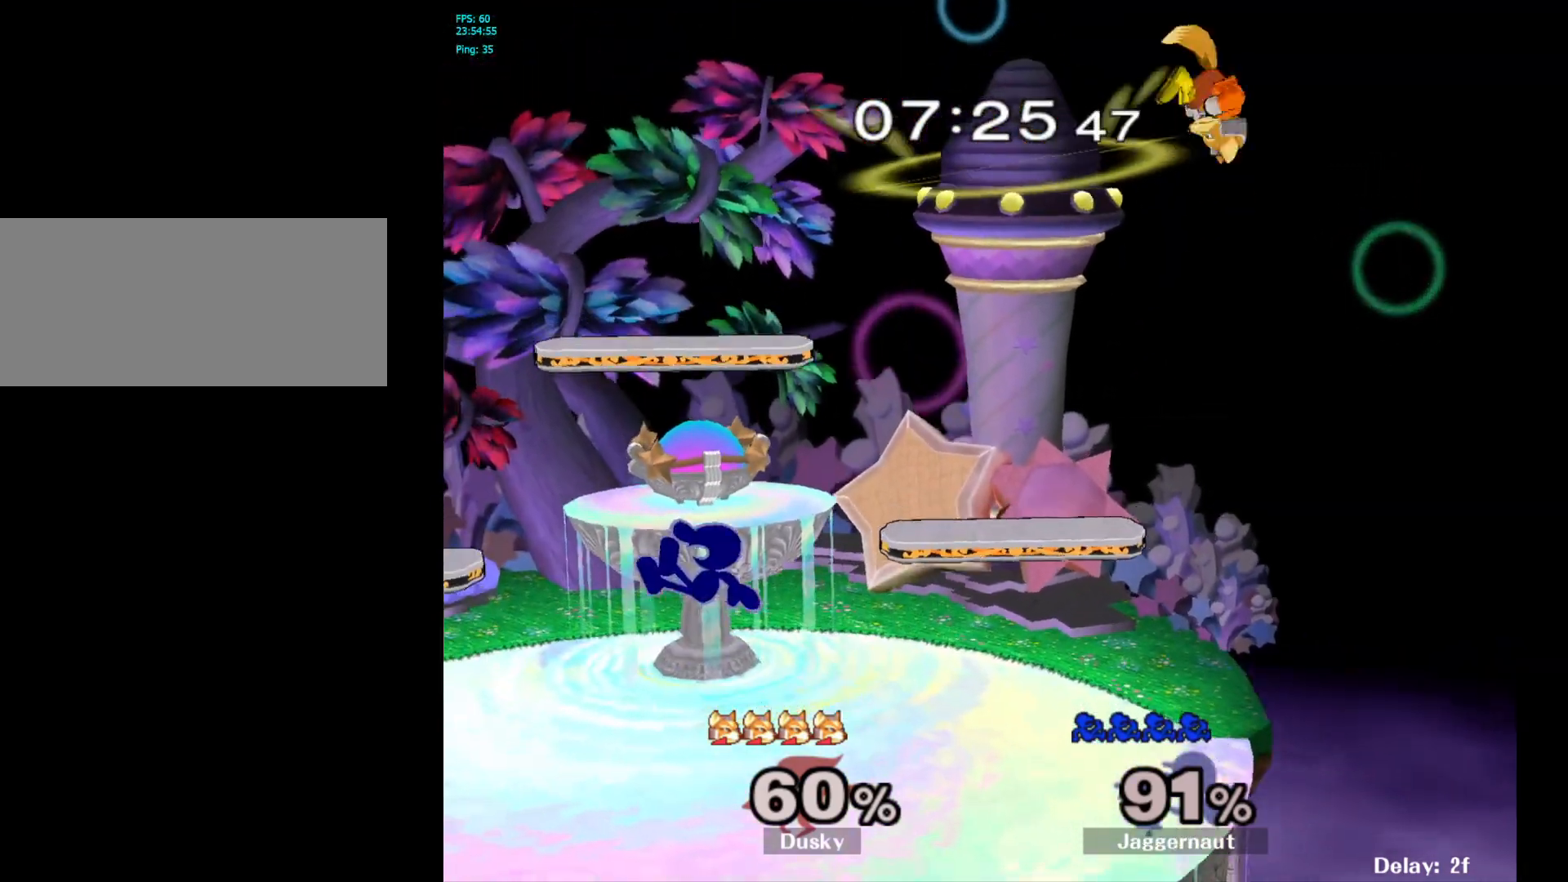
{"buttons": [], "left_stick": "center", "right_stick": "center", "events": [[50, "left_stick", "left"], [117, "Y", "up"], [200, "left_stick", "center"]]}
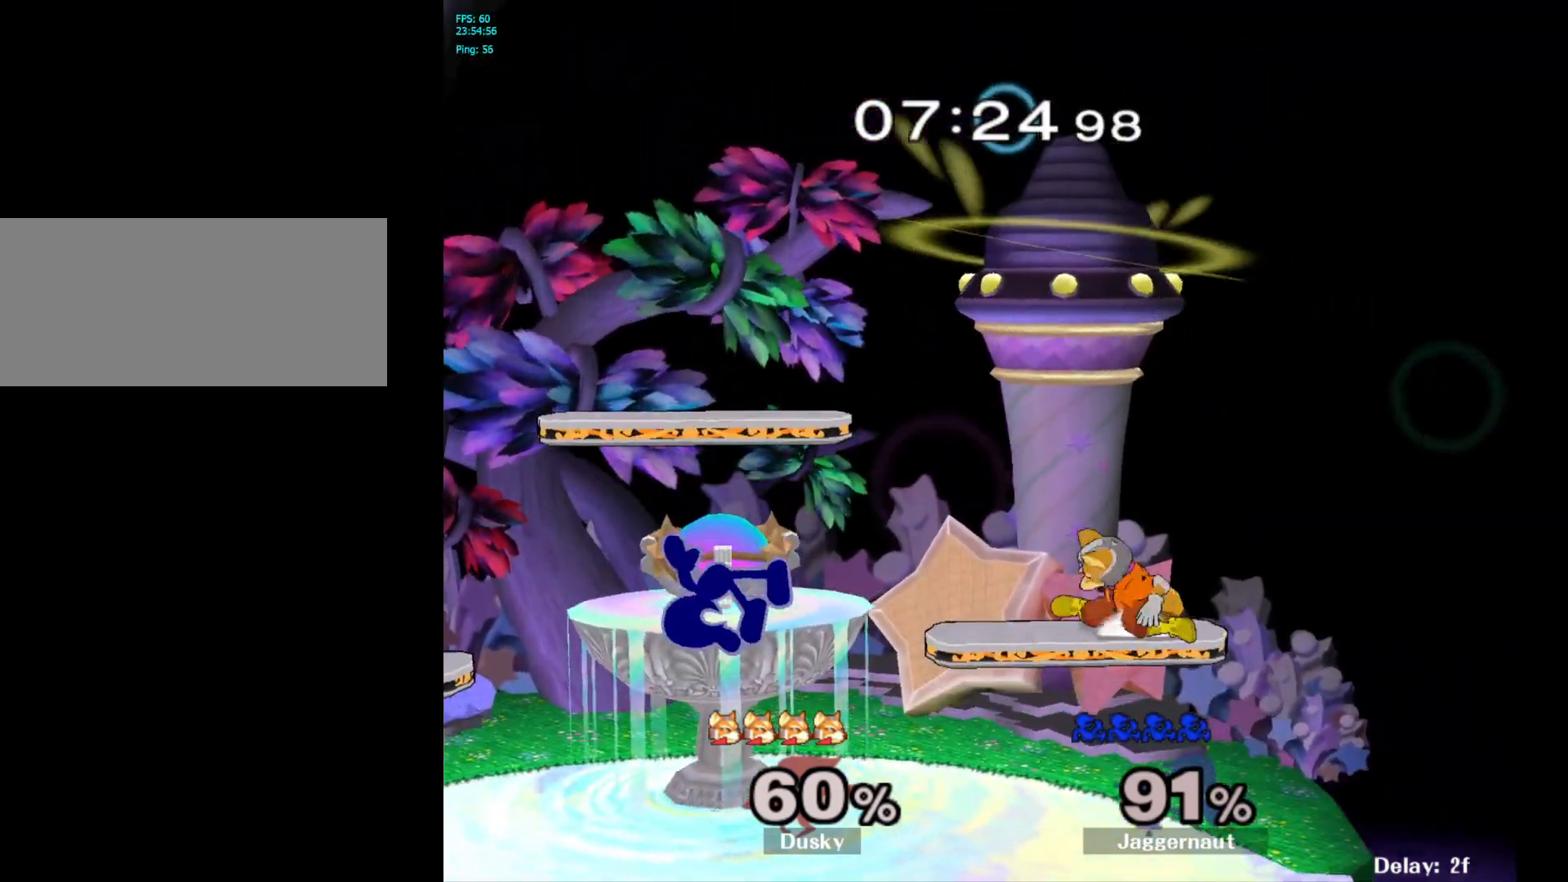
{"buttons": [], "left_stick": "right", "right_stick": "center", "events": [[167, "Y", "down"], [200, "Y", "up"], [350, "left_stick", "right"], [433, "right_stick", "right"], [500, "right_stick", "center"]]}
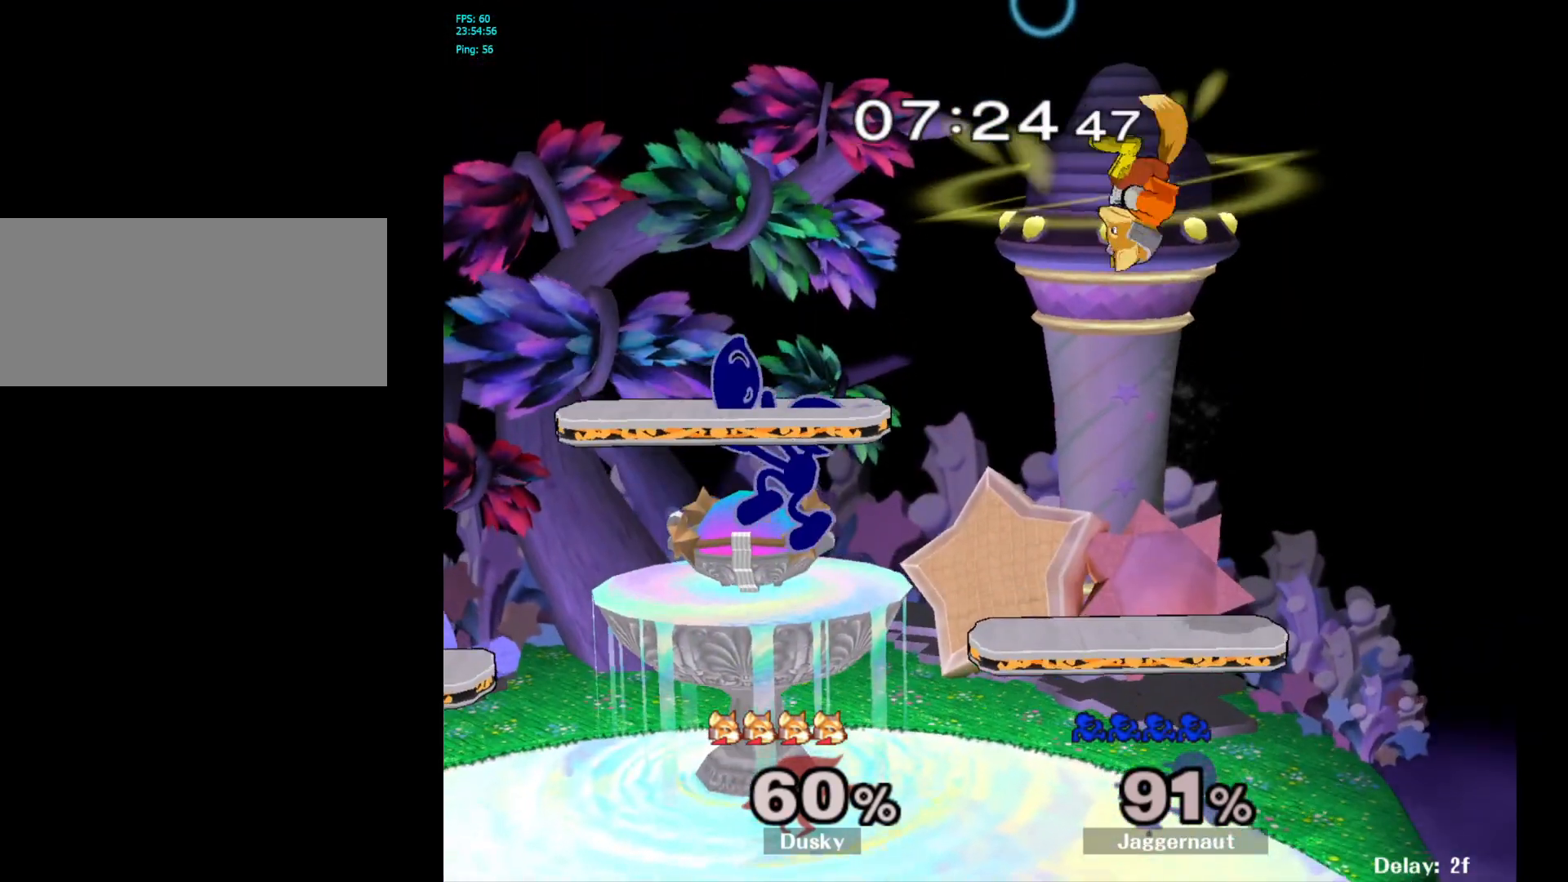
{"buttons": ["R1"], "left_stick": "up-left", "right_stick": "center", "events": [[50, "left_stick", "up-right"], [183, "left_stick", "up-left"], [500, "R1", "down"]]}
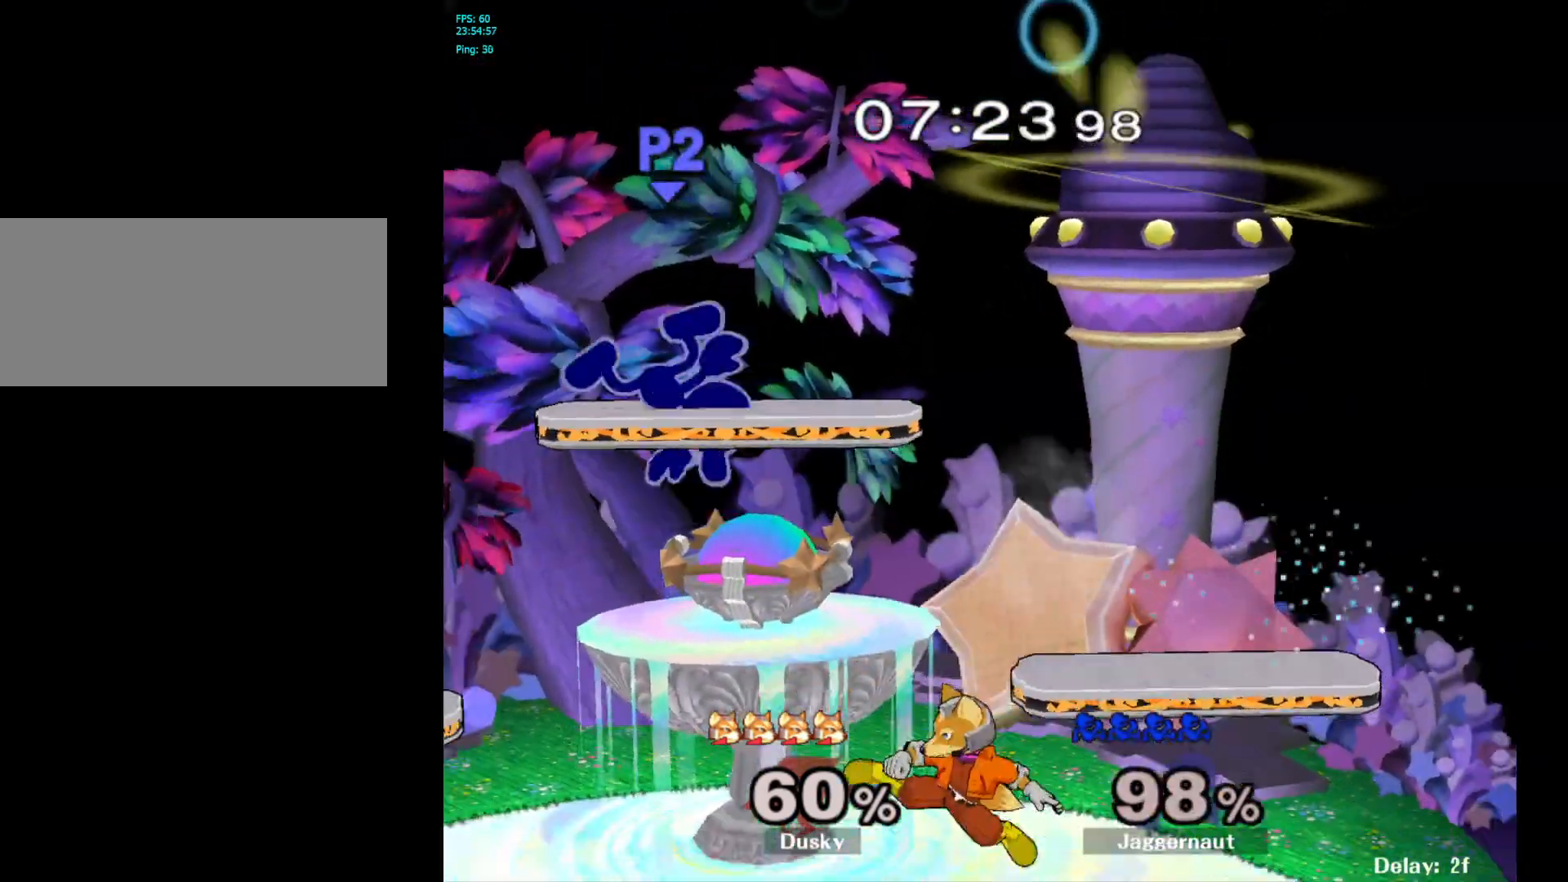
{"buttons": [], "left_stick": "up-left", "right_stick": "center", "events": [[33, "left_stick", "up-right"], [150, "R1", "up"], [200, "left_stick", "center"], [400, "left_stick", "right"], [500, "left_stick", "up-left"]]}
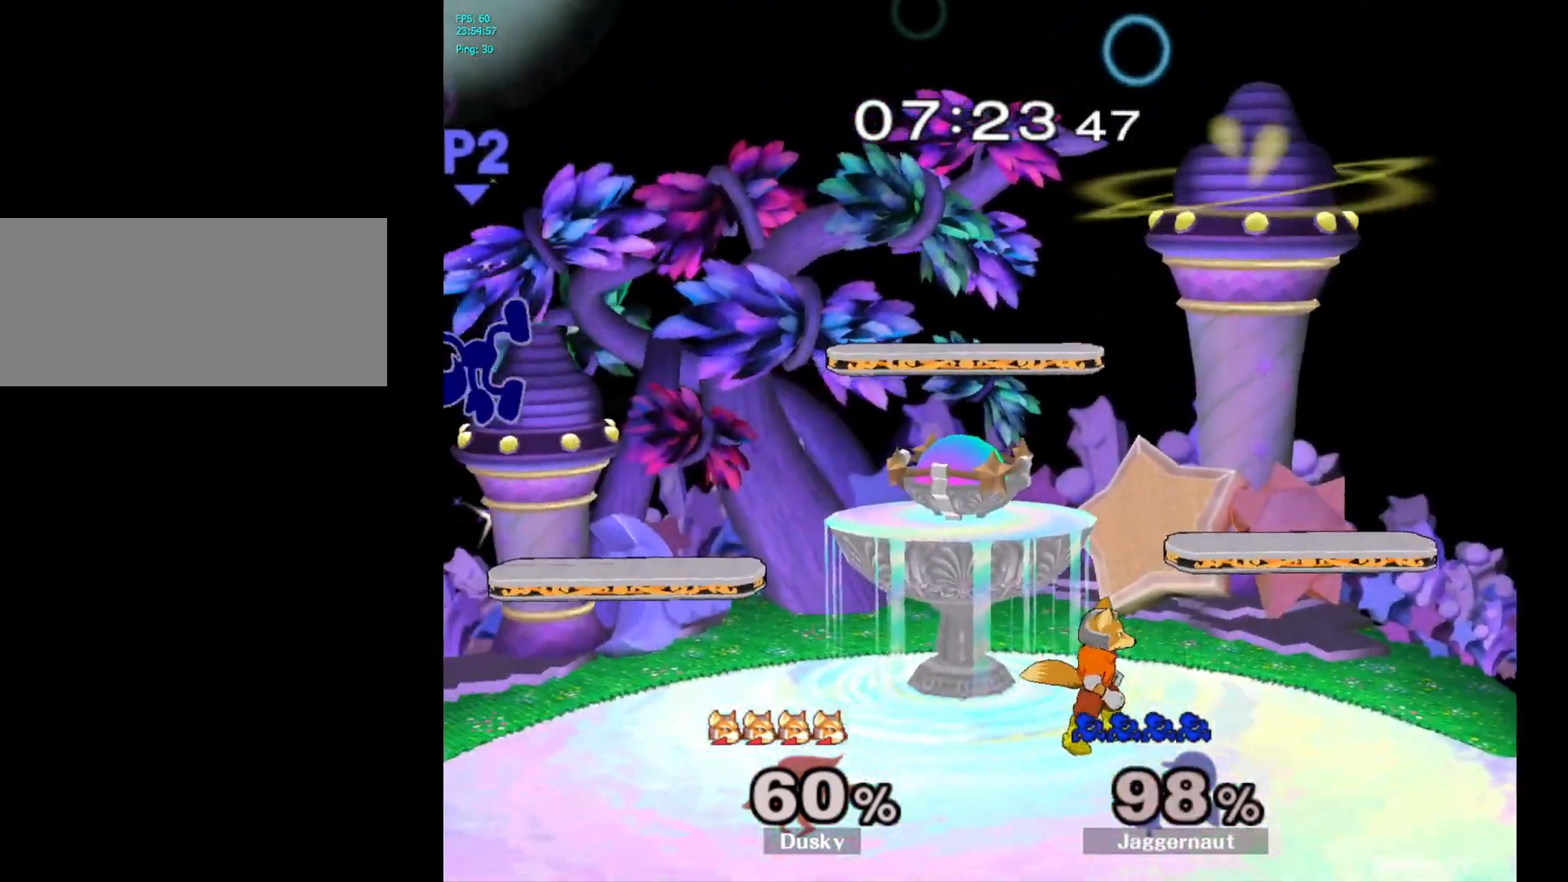
{"buttons": [], "left_stick": "down-left", "right_stick": "center", "events": [[33, "left_stick", "left"], [150, "left_stick", "down"], [450, "left_stick", "down-left"]]}
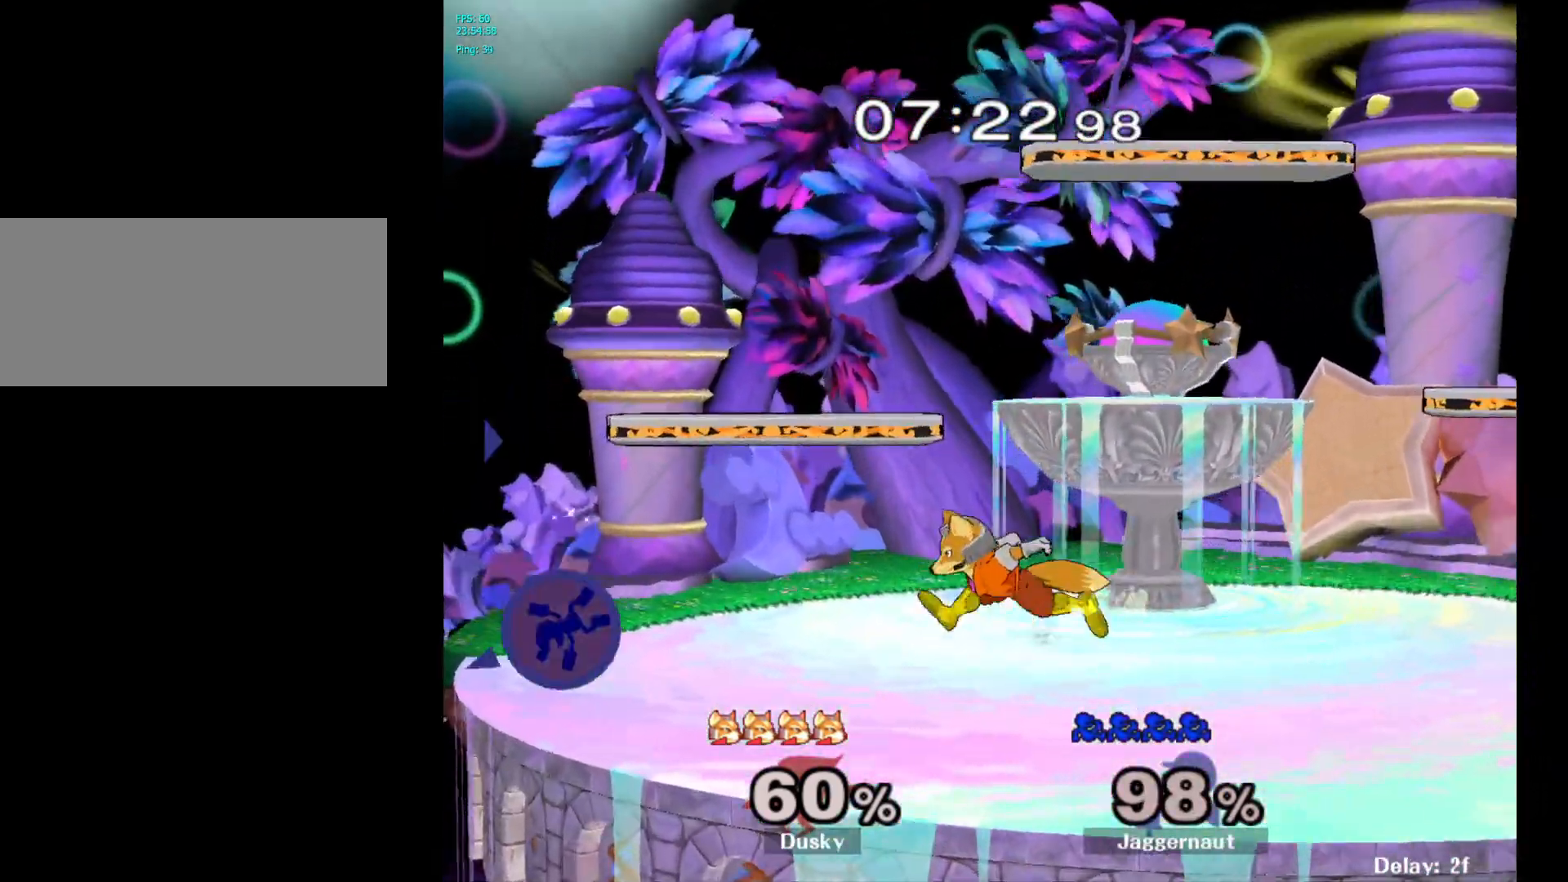
{"buttons": ["A", "Y"], "left_stick": "center", "right_stick": "center", "events": [[50, "left_stick", "center"], [167, "left_stick", "left"], [250, "left_stick", "center"], [300, "Y", "down"], [483, "A", "down"]]}
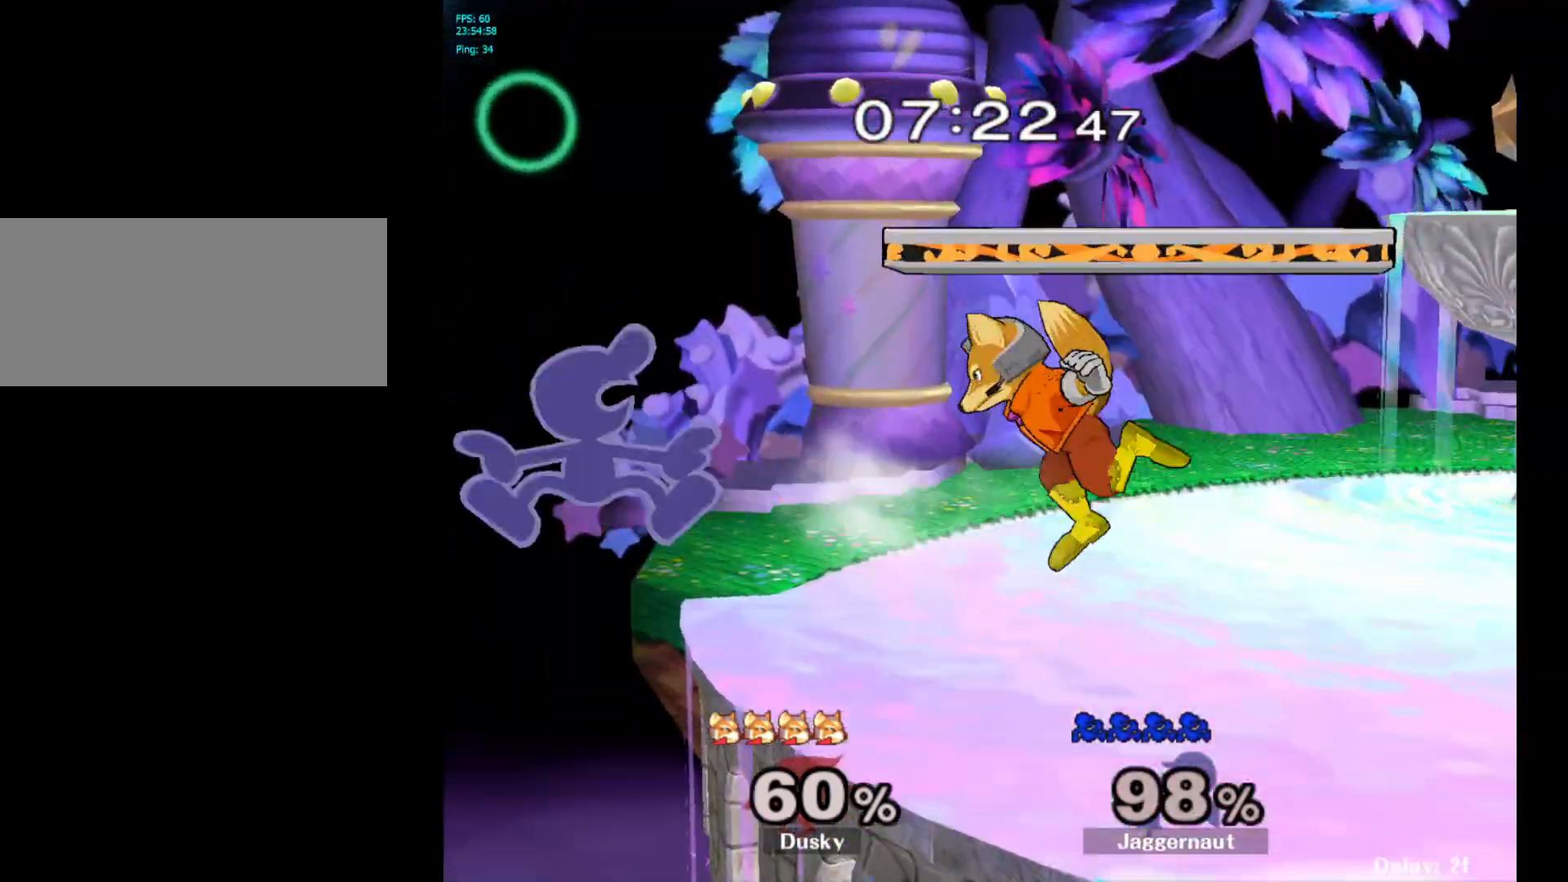
{"buttons": [], "left_stick": "center", "right_stick": "center", "events": [[17, "A", "up"], [33, "Y", "up"]]}
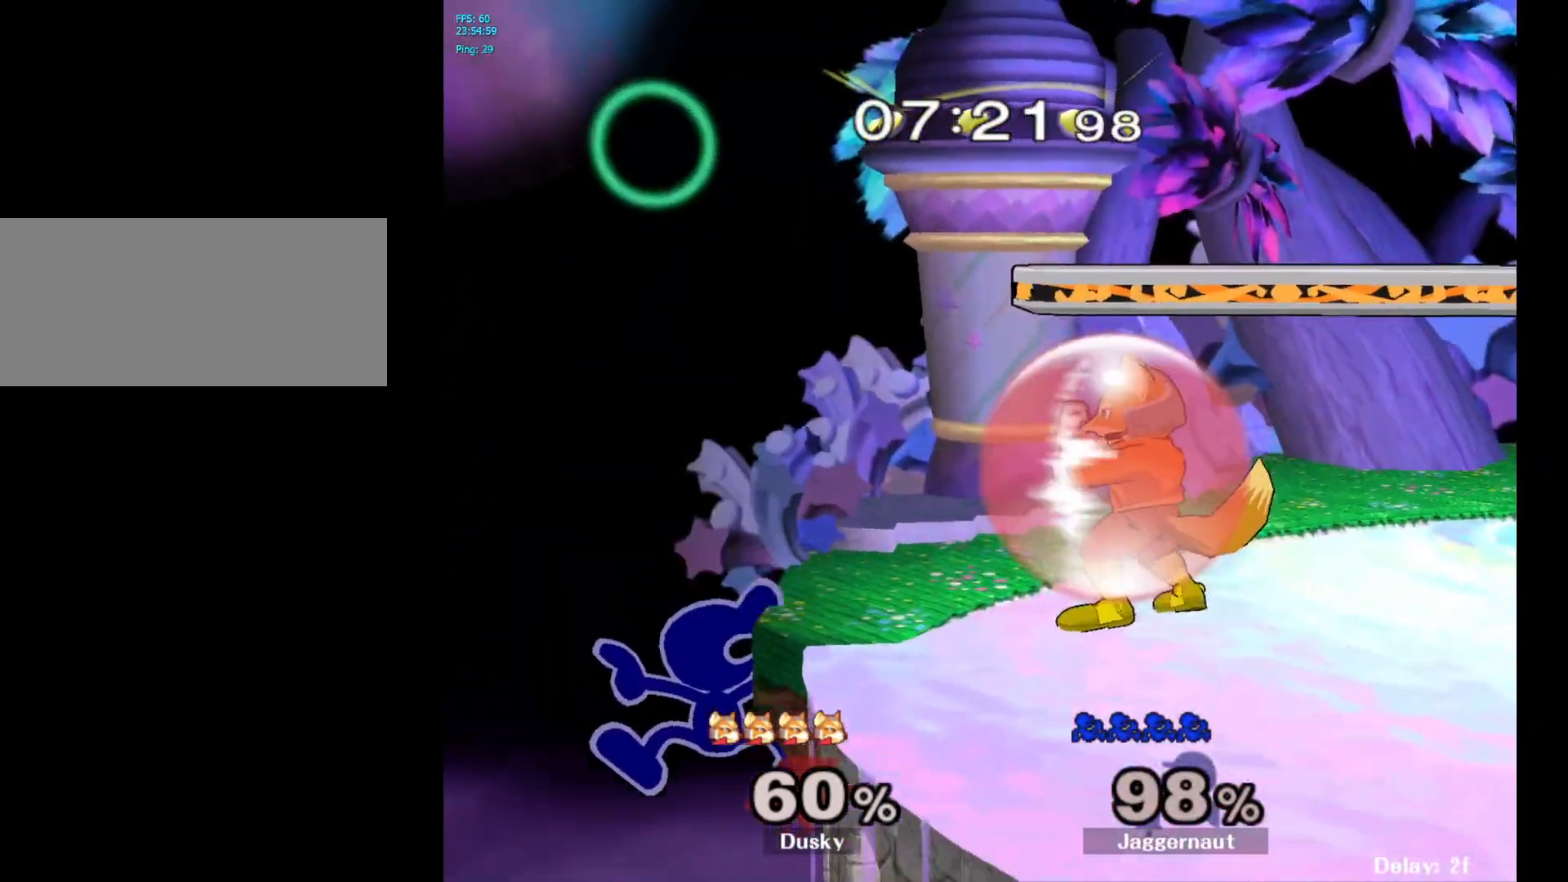
{"buttons": [], "left_stick": "up-right", "right_stick": "center", "events": [[167, "left_stick", "up-left"], [467, "left_stick", "up-right"]]}
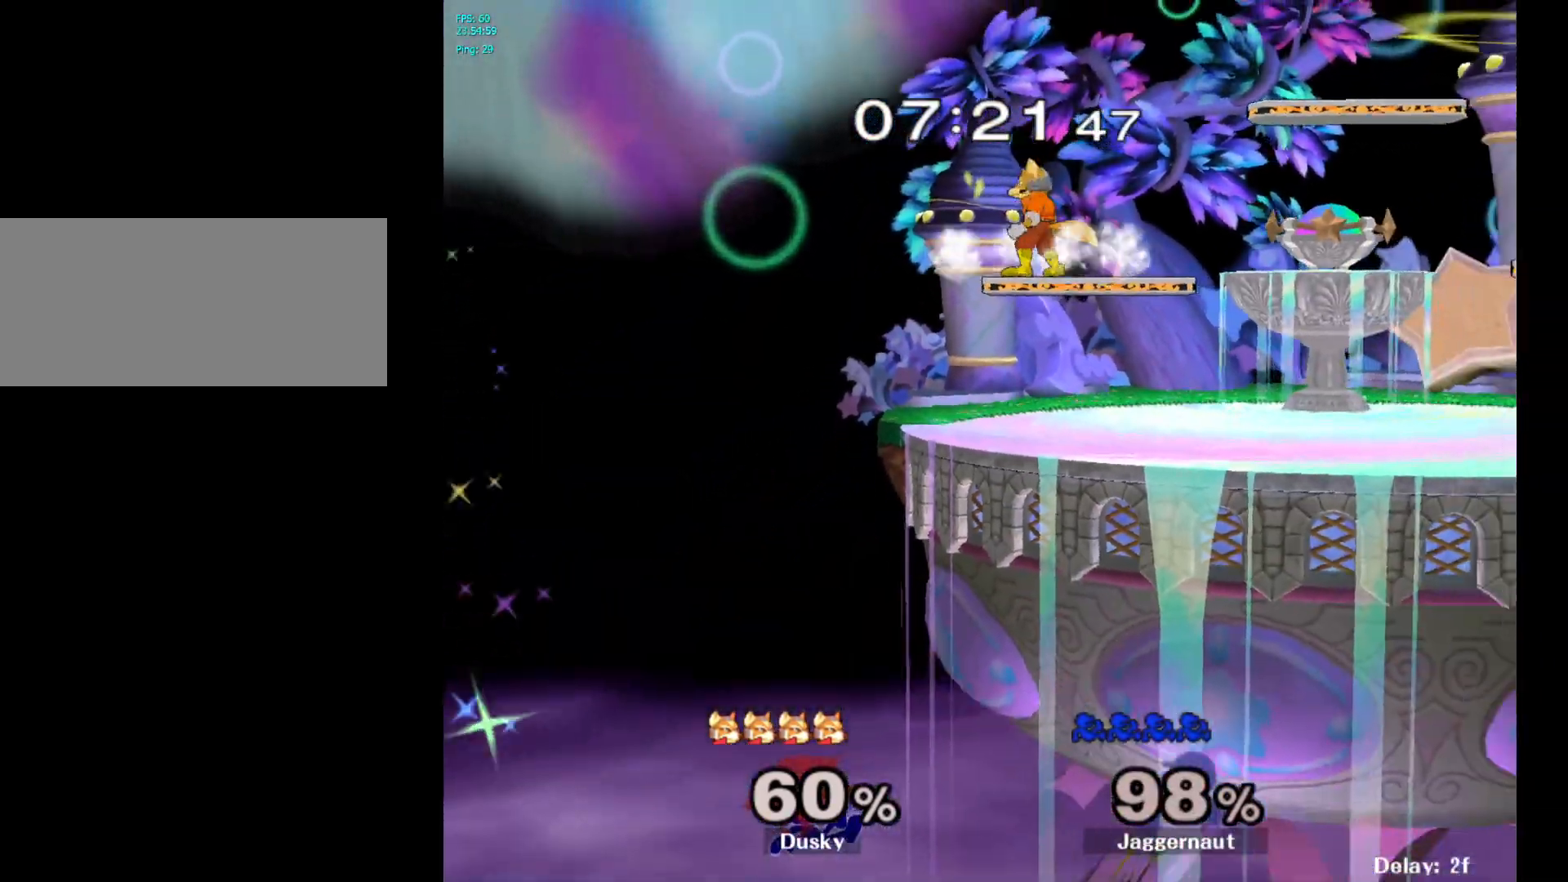
{"buttons": [], "left_stick": "up-right", "right_stick": "center", "events": [[167, "B", "down"], [333, "B", "up"]]}
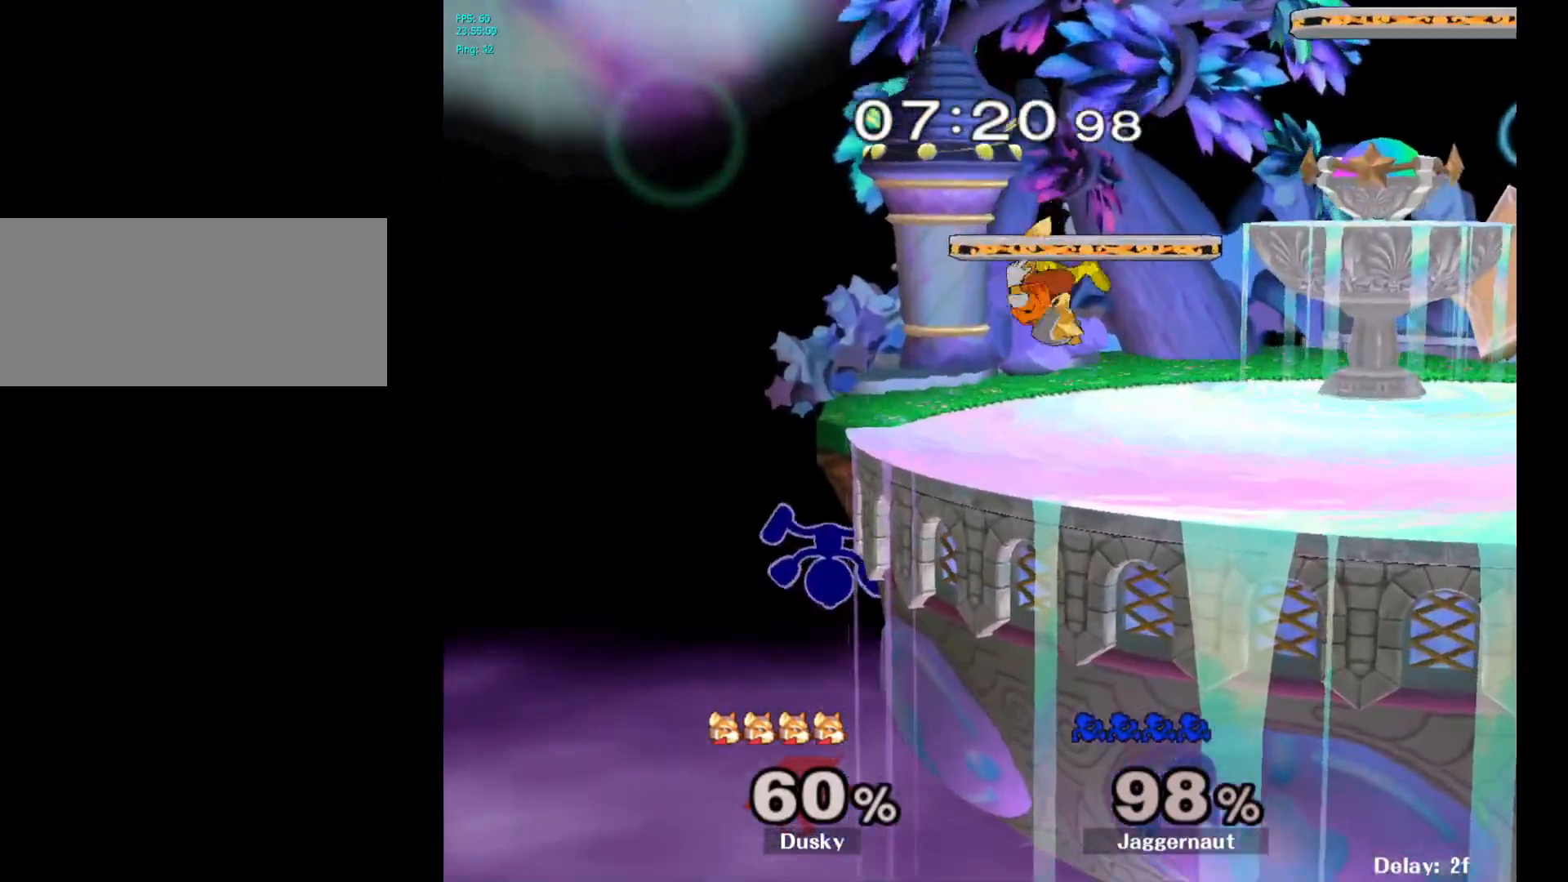
{"buttons": [], "left_stick": "center", "right_stick": "center", "events": [[200, "left_stick", "center"], [417, "left_stick", "left"], [467, "left_stick", "center"]]}
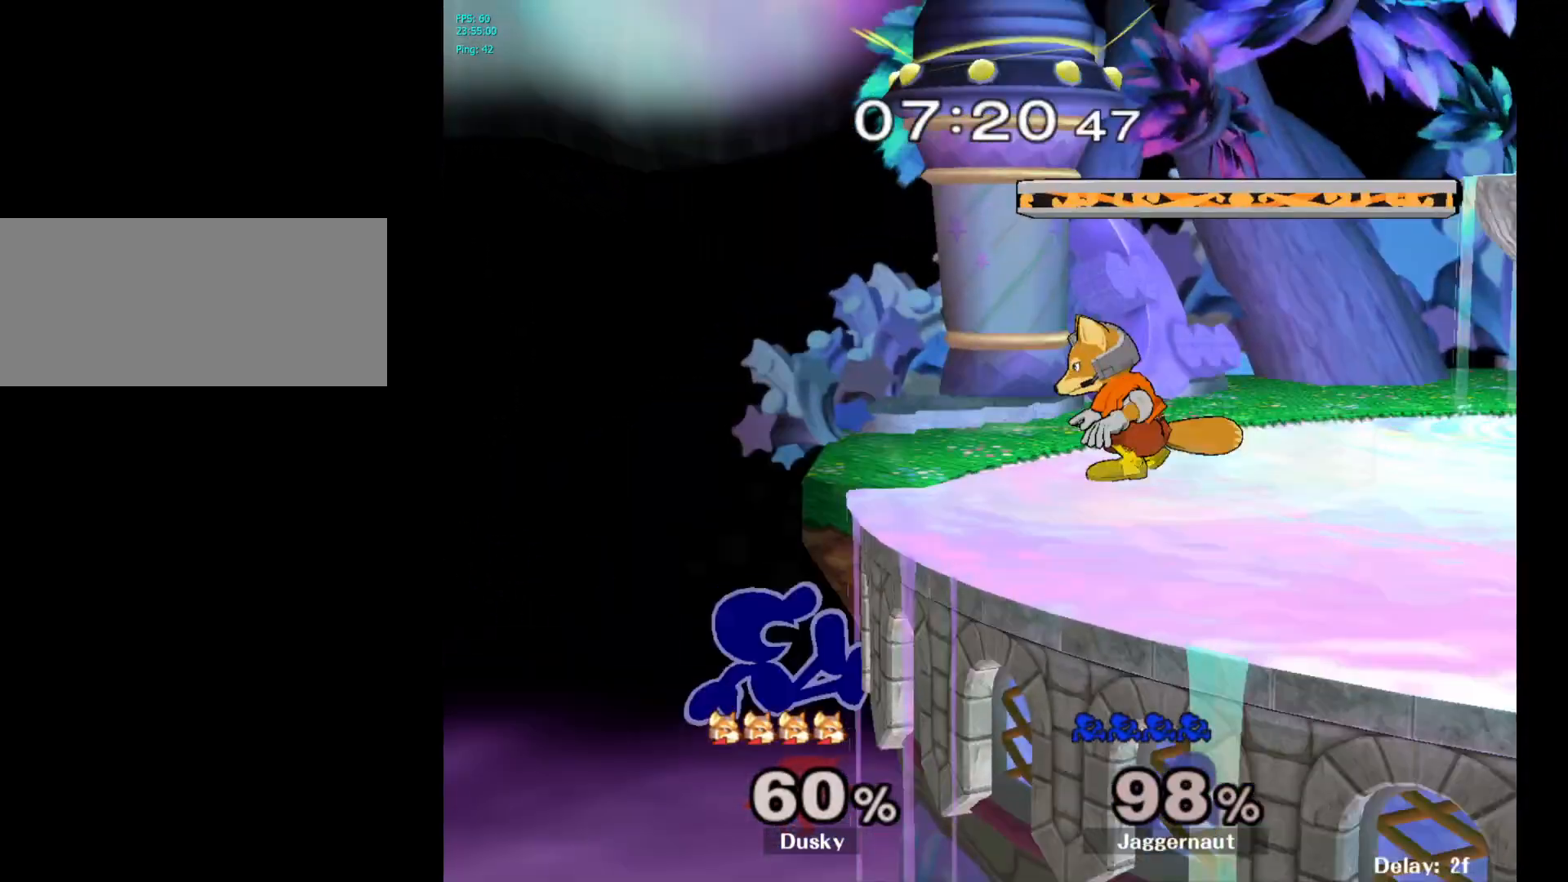
{"buttons": ["Y"], "left_stick": "center", "right_stick": "center", "events": [[283, "Y", "down"]]}
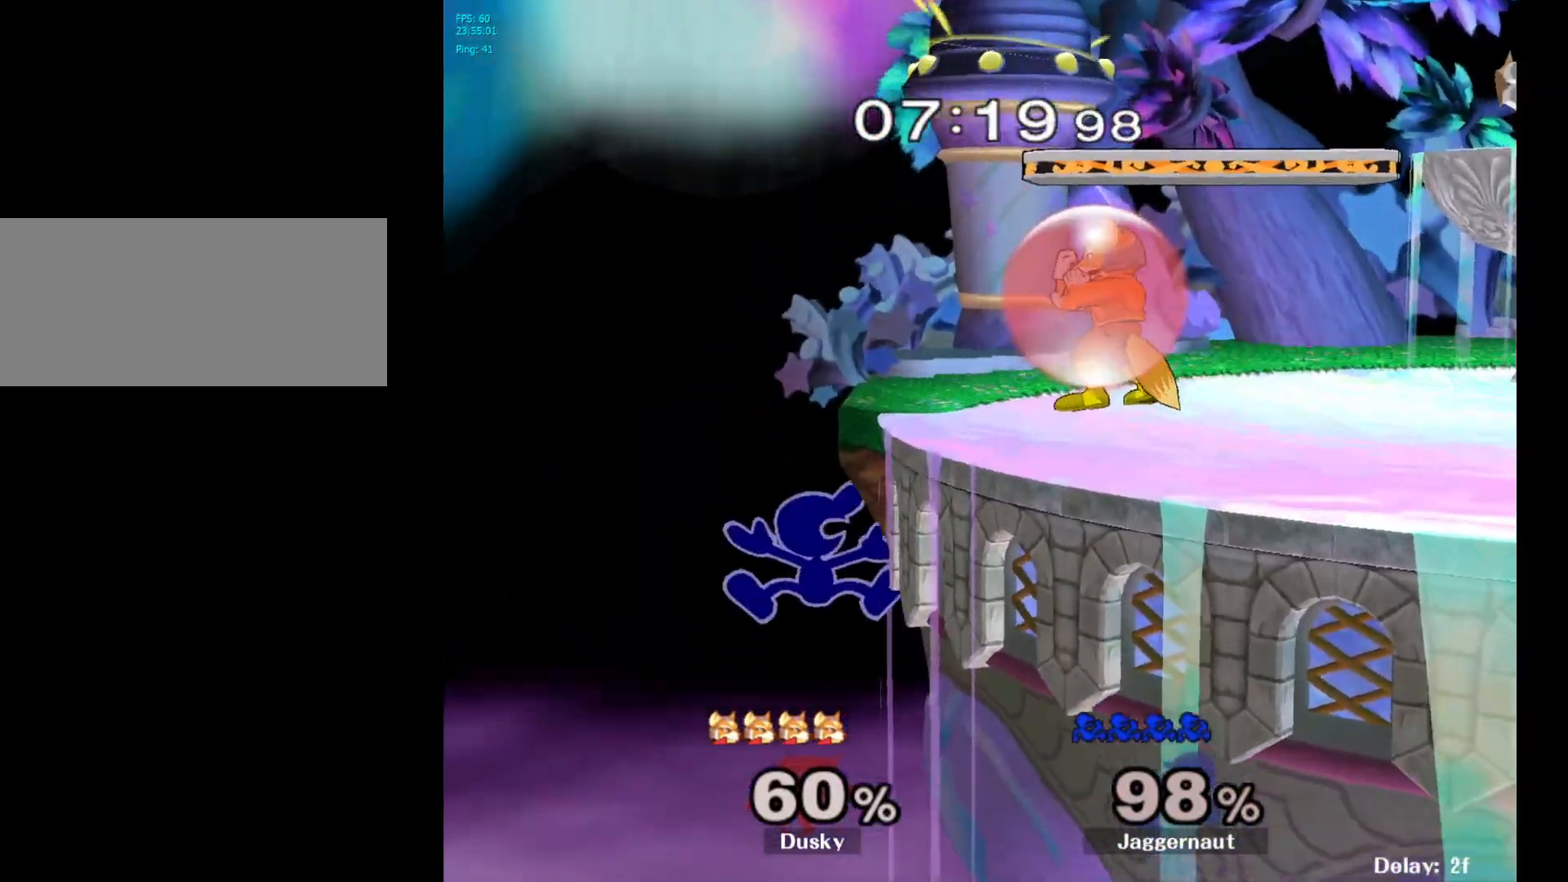
{"buttons": ["A", "Y"], "left_stick": "center", "right_stick": "center", "events": [[17, "Y", "up"], [417, "Y", "down"], [483, "A", "down"]]}